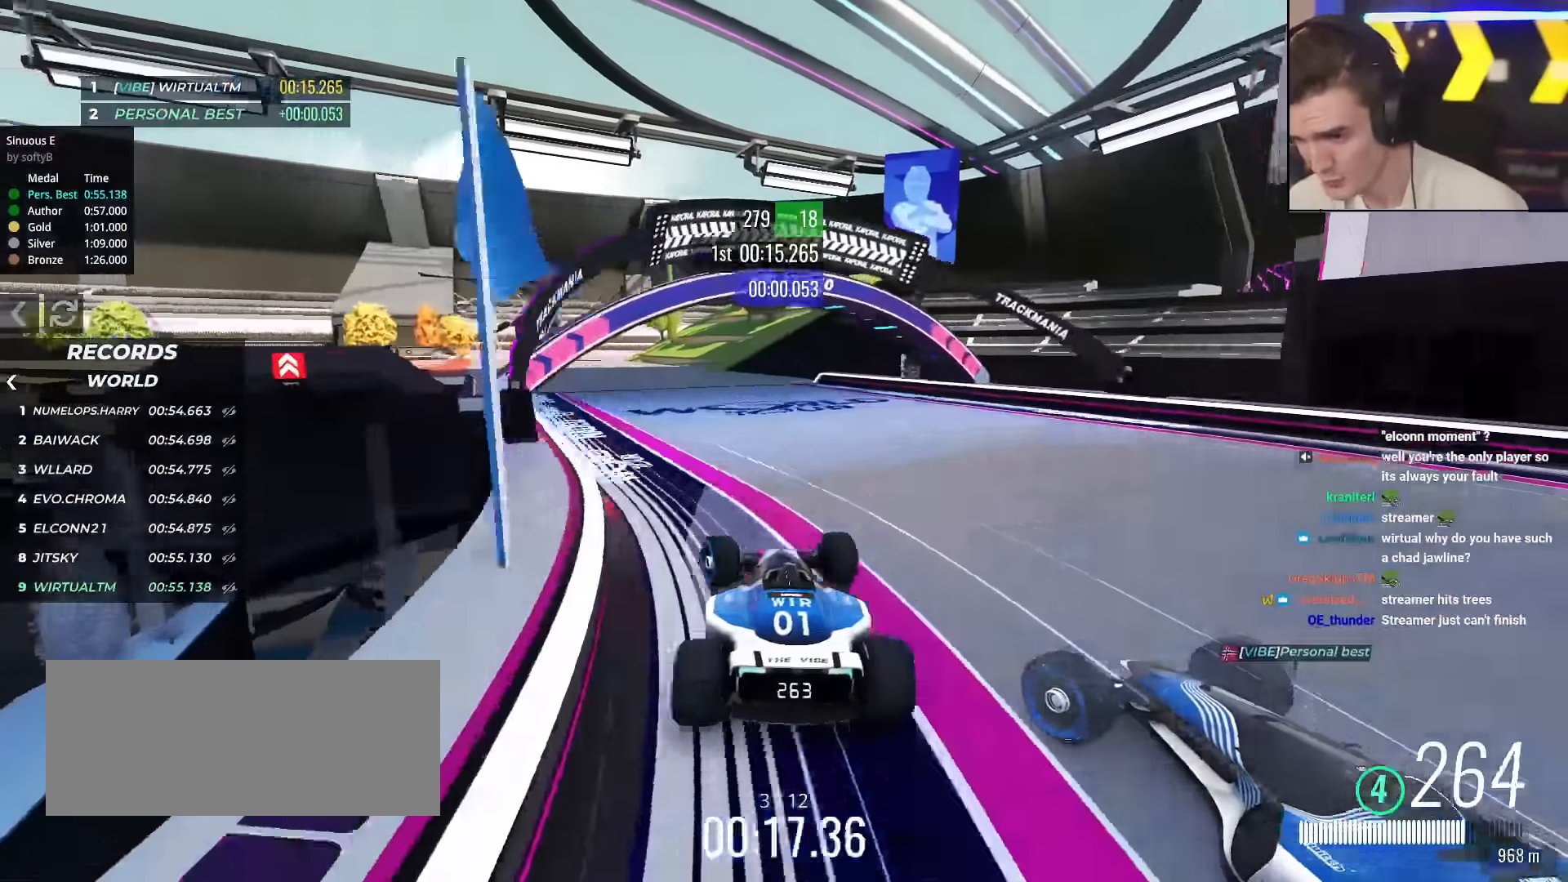
Gameplay with keyboard; each line is a JSON object with the keys held at the frame after it. "events" lists presses ("down") and releases ("up") of "brake", "down", "left", "right" and "up" between this image and that frame as [ms after this image, input, new state], when the widget could be followed in between. No other keys are recorded. Mouse input is not recorded. Key names are as the overlay labels them; some are game actions (e.g. jump) rather than physical keys.
{"keys": ["left", "up"], "events": []}
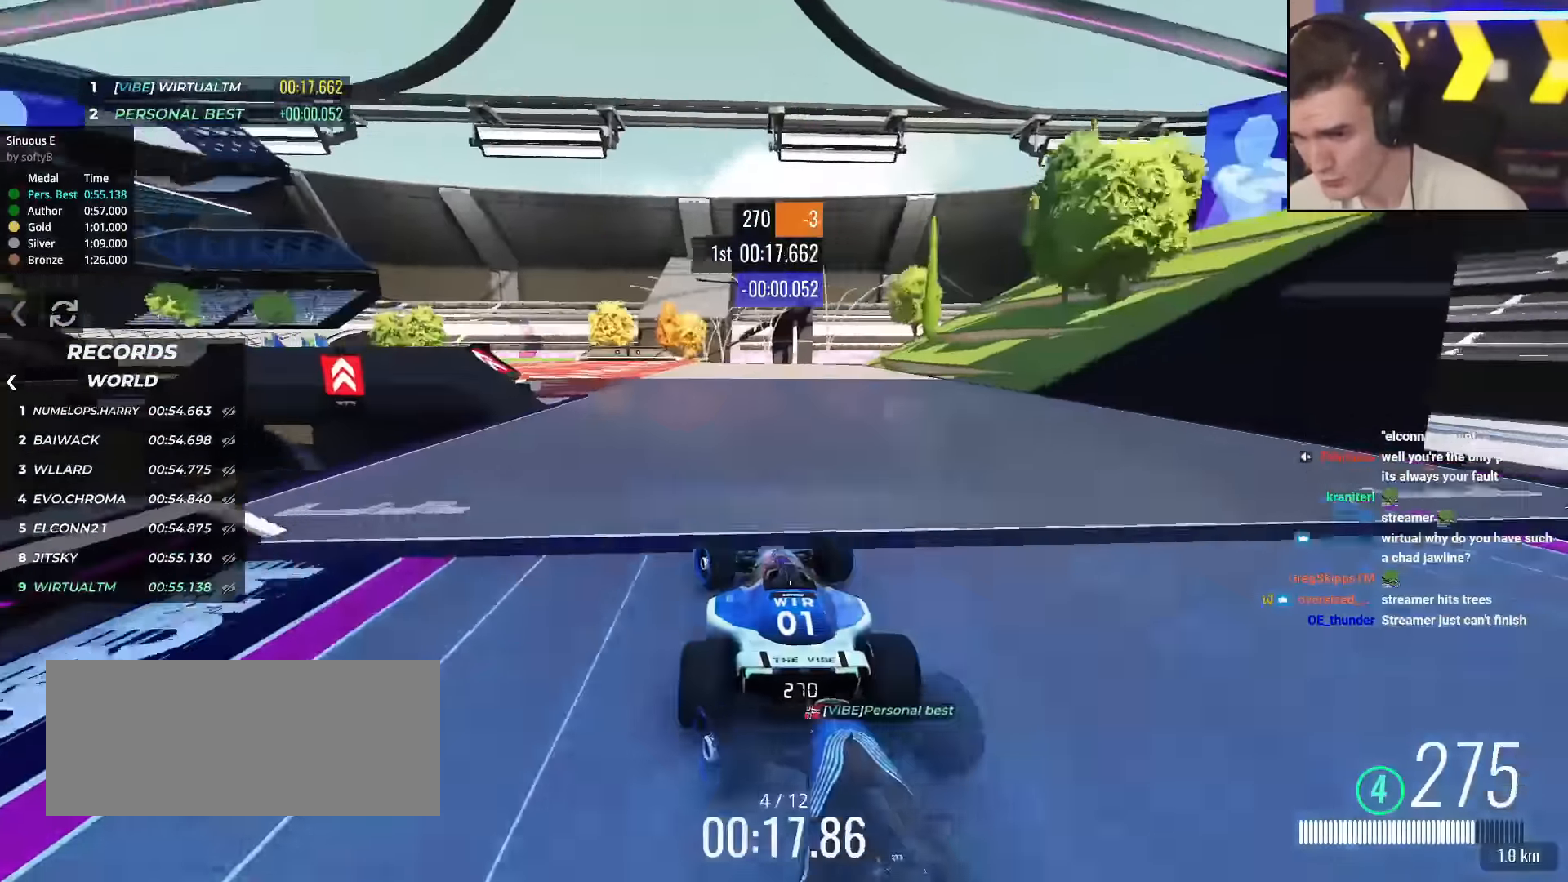
{"keys": ["left", "up"], "events": []}
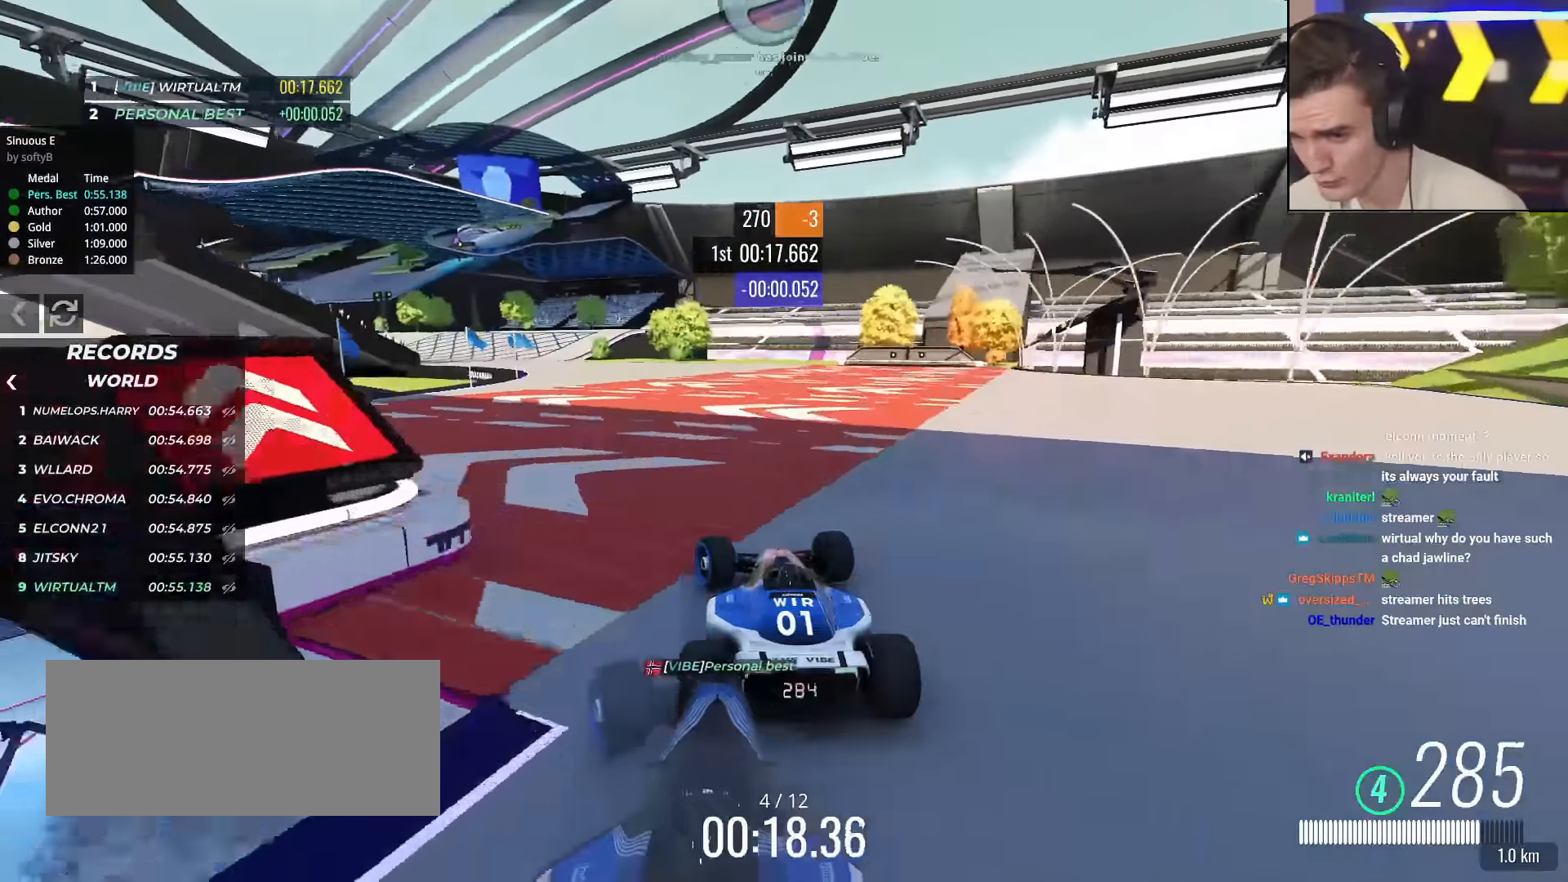
{"keys": ["left", "up"], "events": [[317, "brake", "down"], [317, "left", "up"], [367, "brake", "up"], [367, "left", "down"]]}
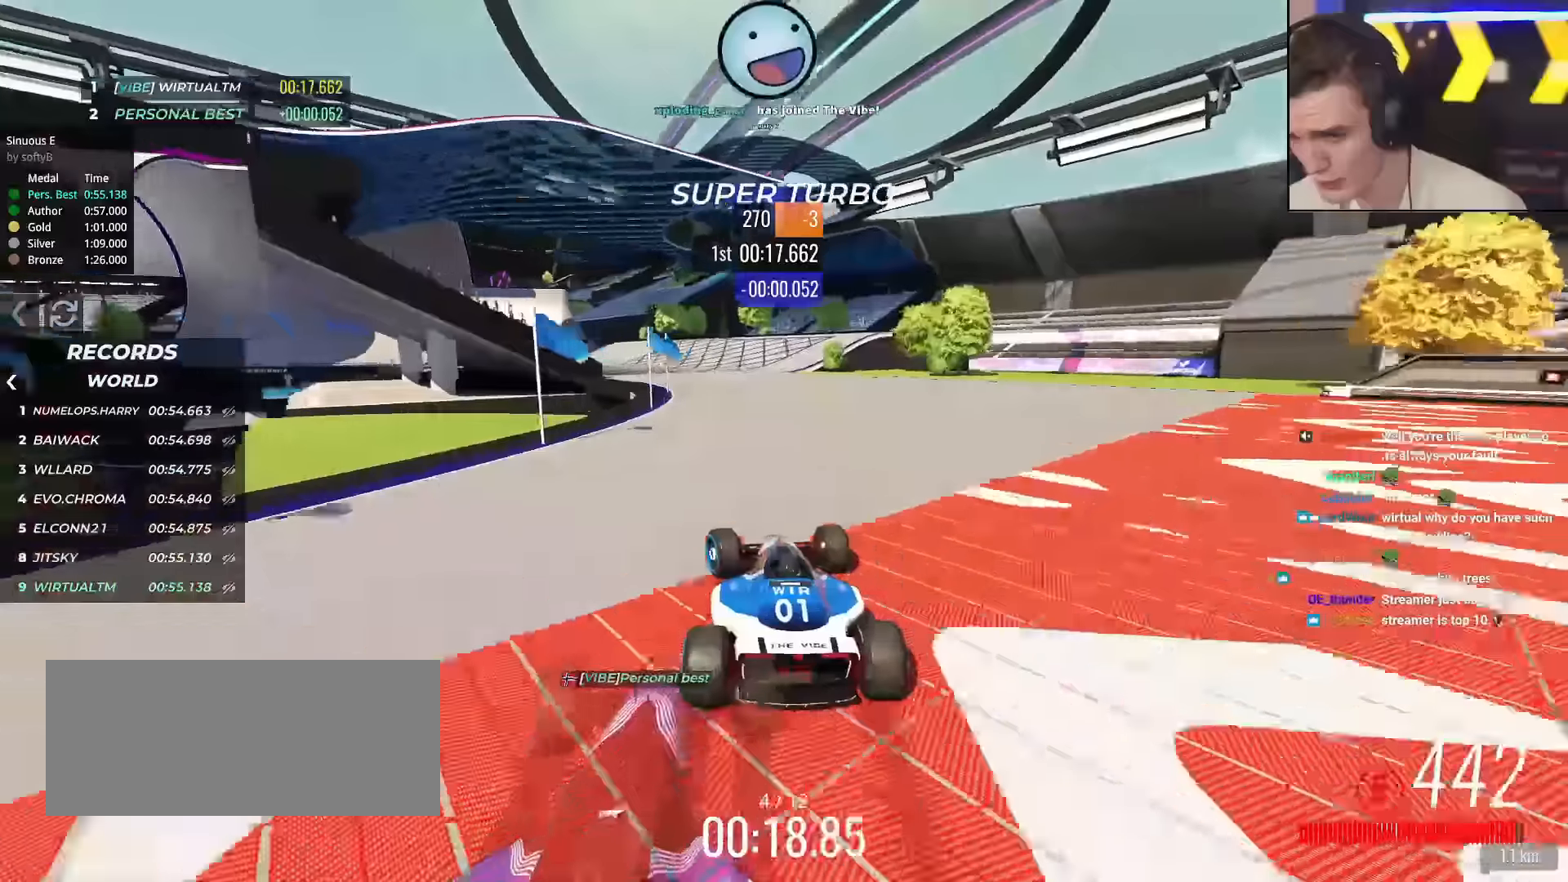
{"keys": ["left", "up"], "events": [[67, "left", "up"], [100, "left", "down"], [250, "left", "up"], [300, "left", "down"], [384, "left", "up"], [484, "left", "down"]]}
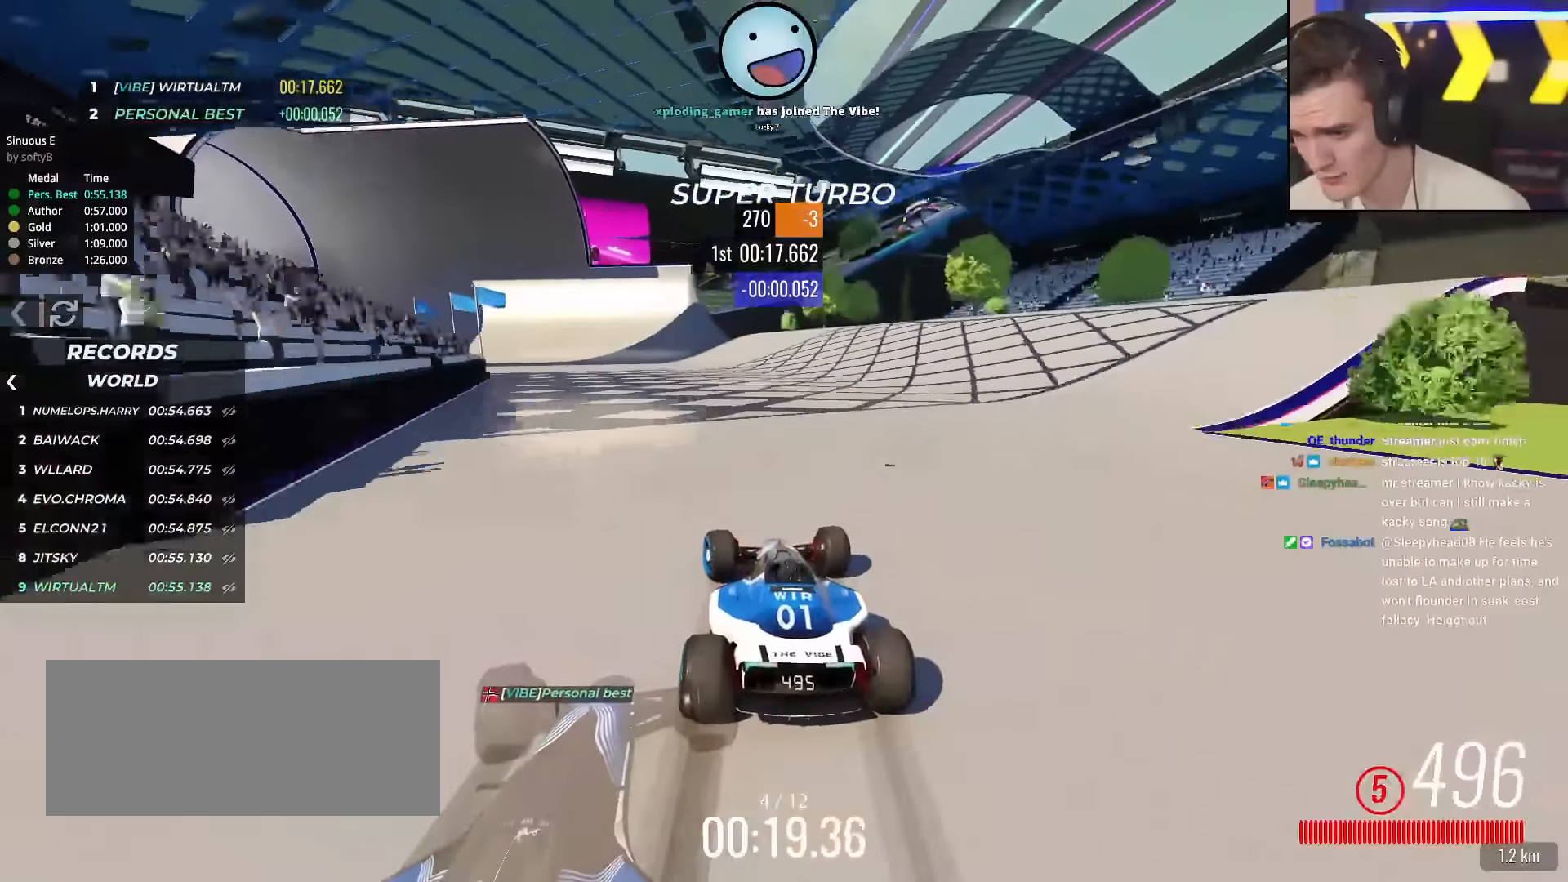
{"keys": ["up"], "events": [[33, "left", "up"], [116, "left", "down"], [317, "left", "up"], [350, "left", "down"], [500, "left", "up"]]}
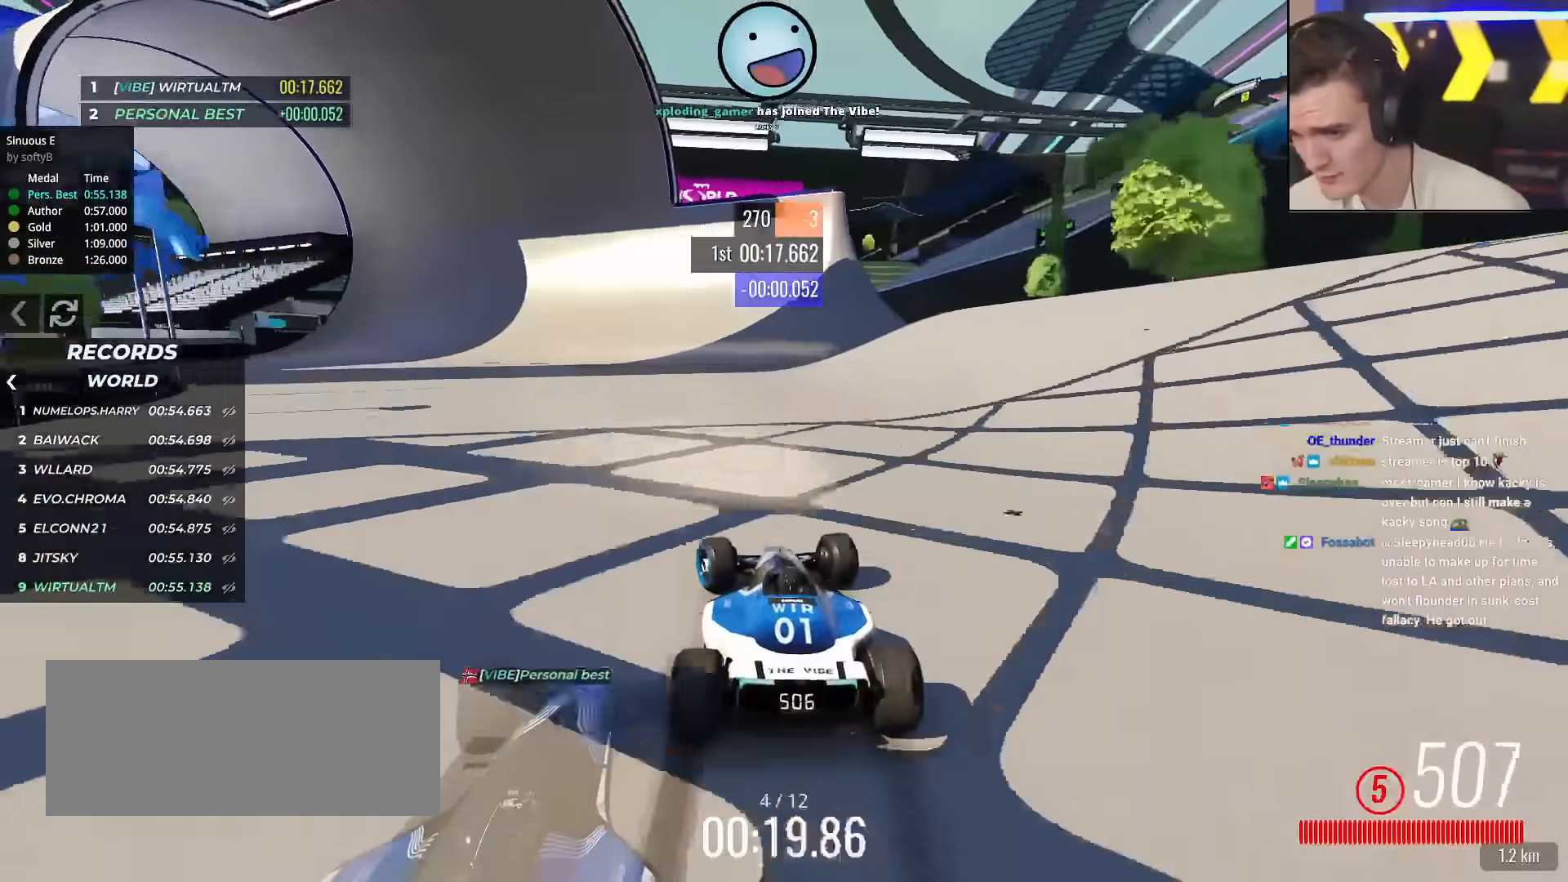
{"keys": ["left", "up"], "events": [[50, "left", "down"], [134, "left", "up"], [184, "left", "down"], [367, "left", "up"], [417, "left", "down"]]}
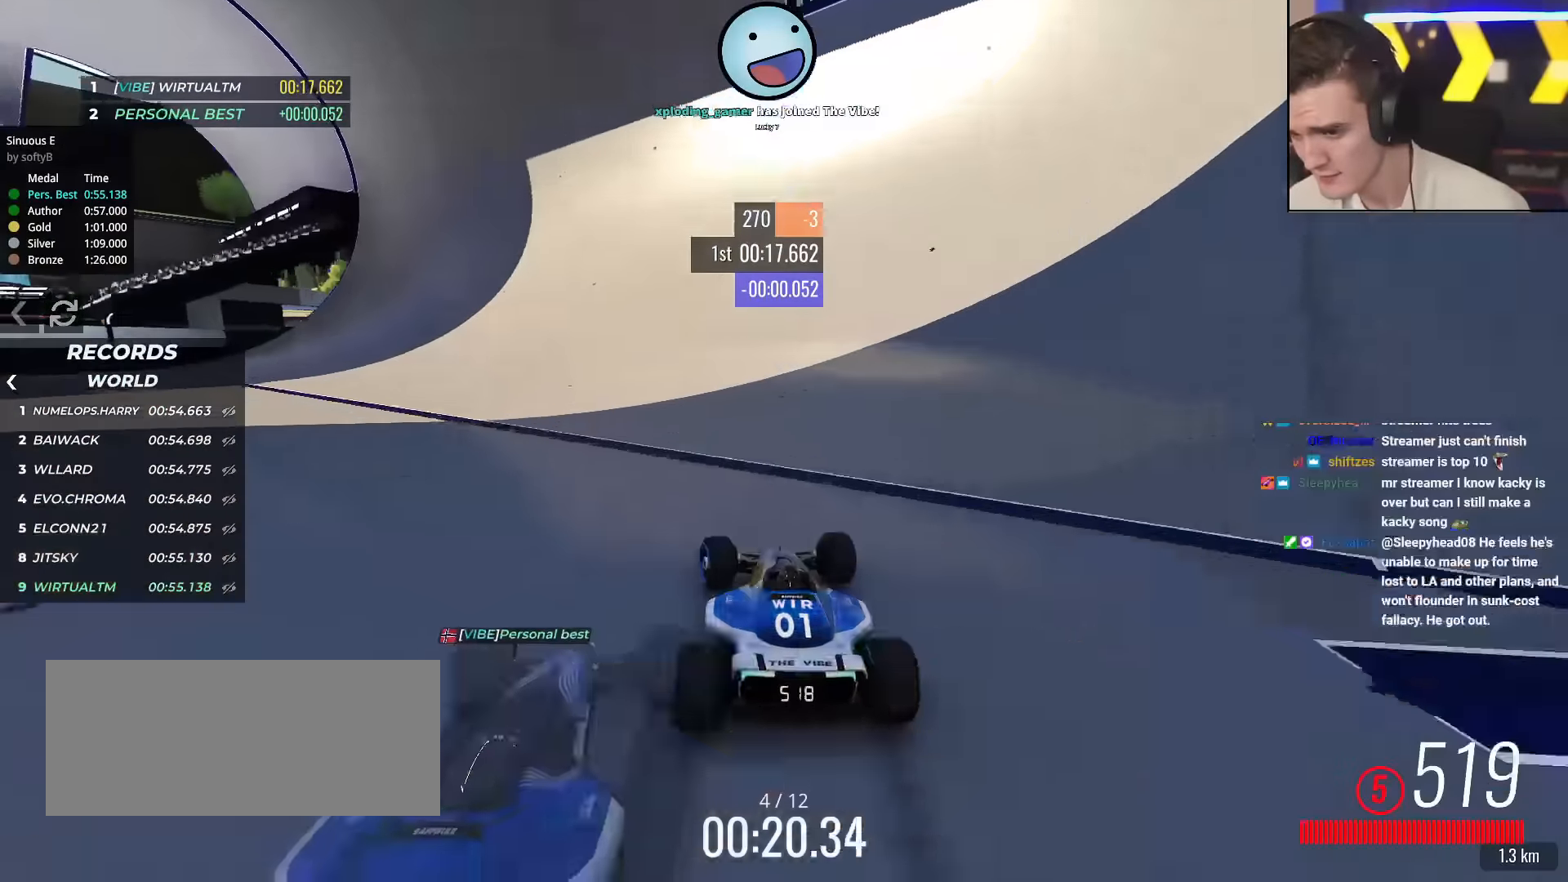
{"keys": ["up"], "events": [[33, "left", "up"], [83, "left", "down"], [133, "left", "up"], [267, "right", "down"], [317, "right", "up"]]}
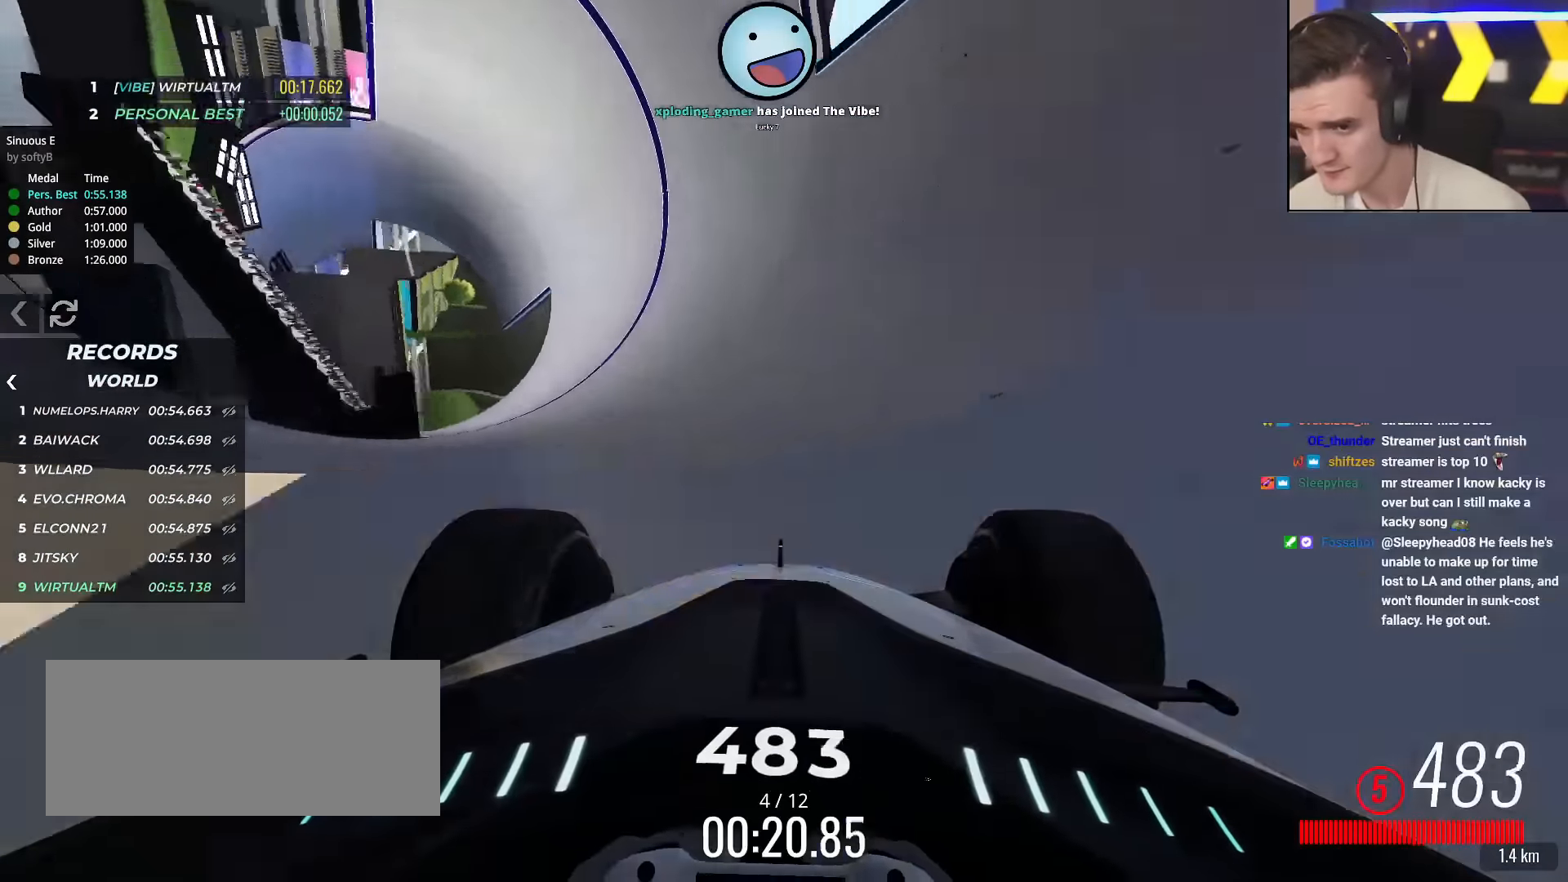
{"keys": ["up"], "events": [[134, "right", "down"], [184, "right", "up"]]}
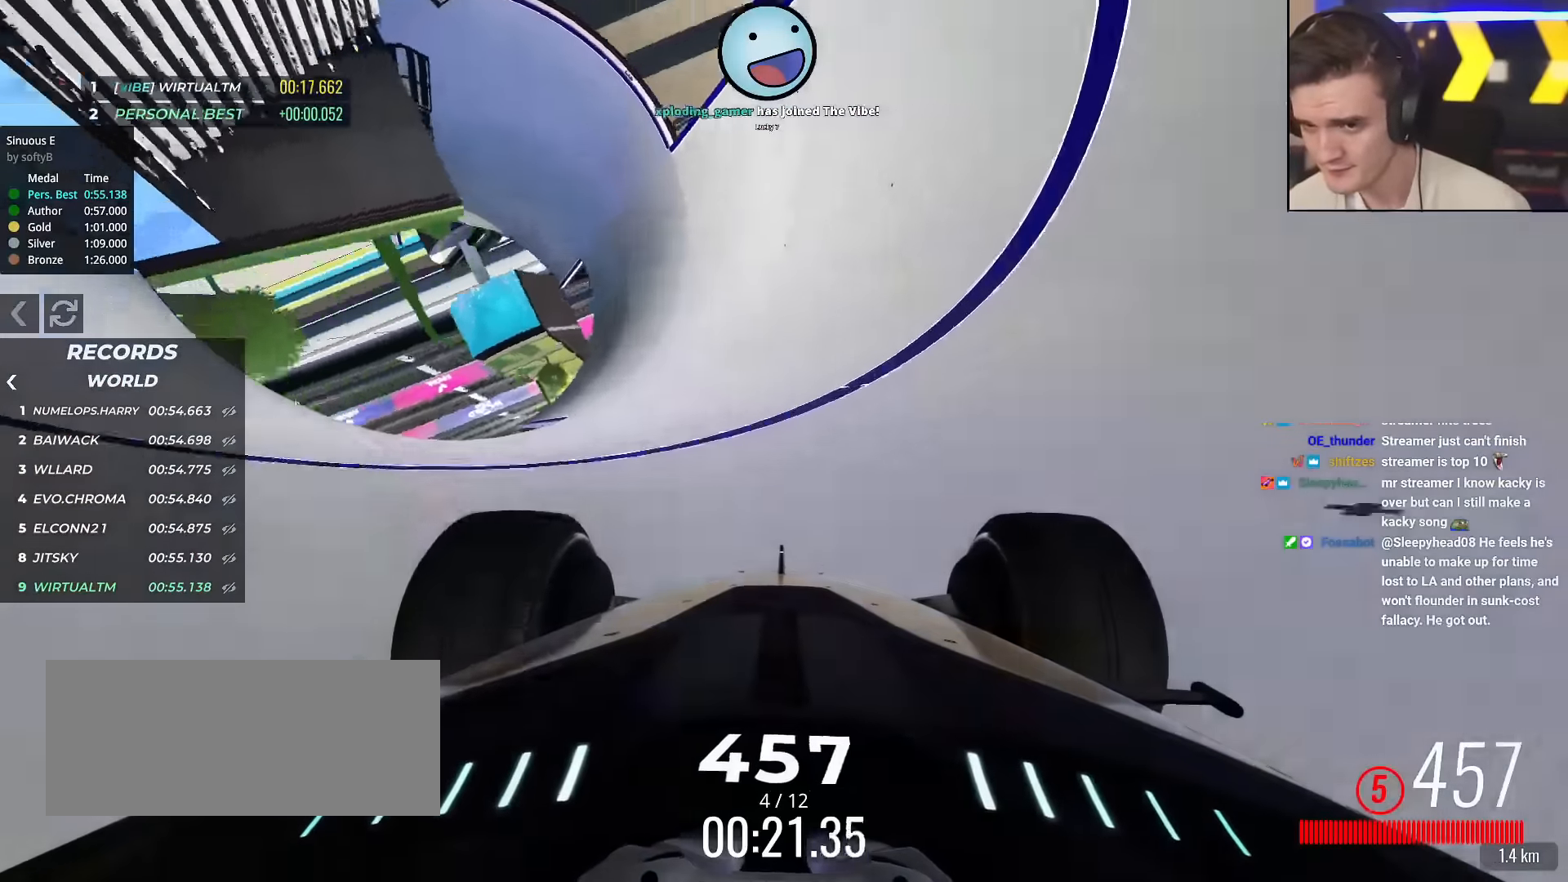
{"keys": ["up"], "events": [[150, "right", "down"], [200, "right", "up"], [350, "right", "down"], [484, "right", "up"]]}
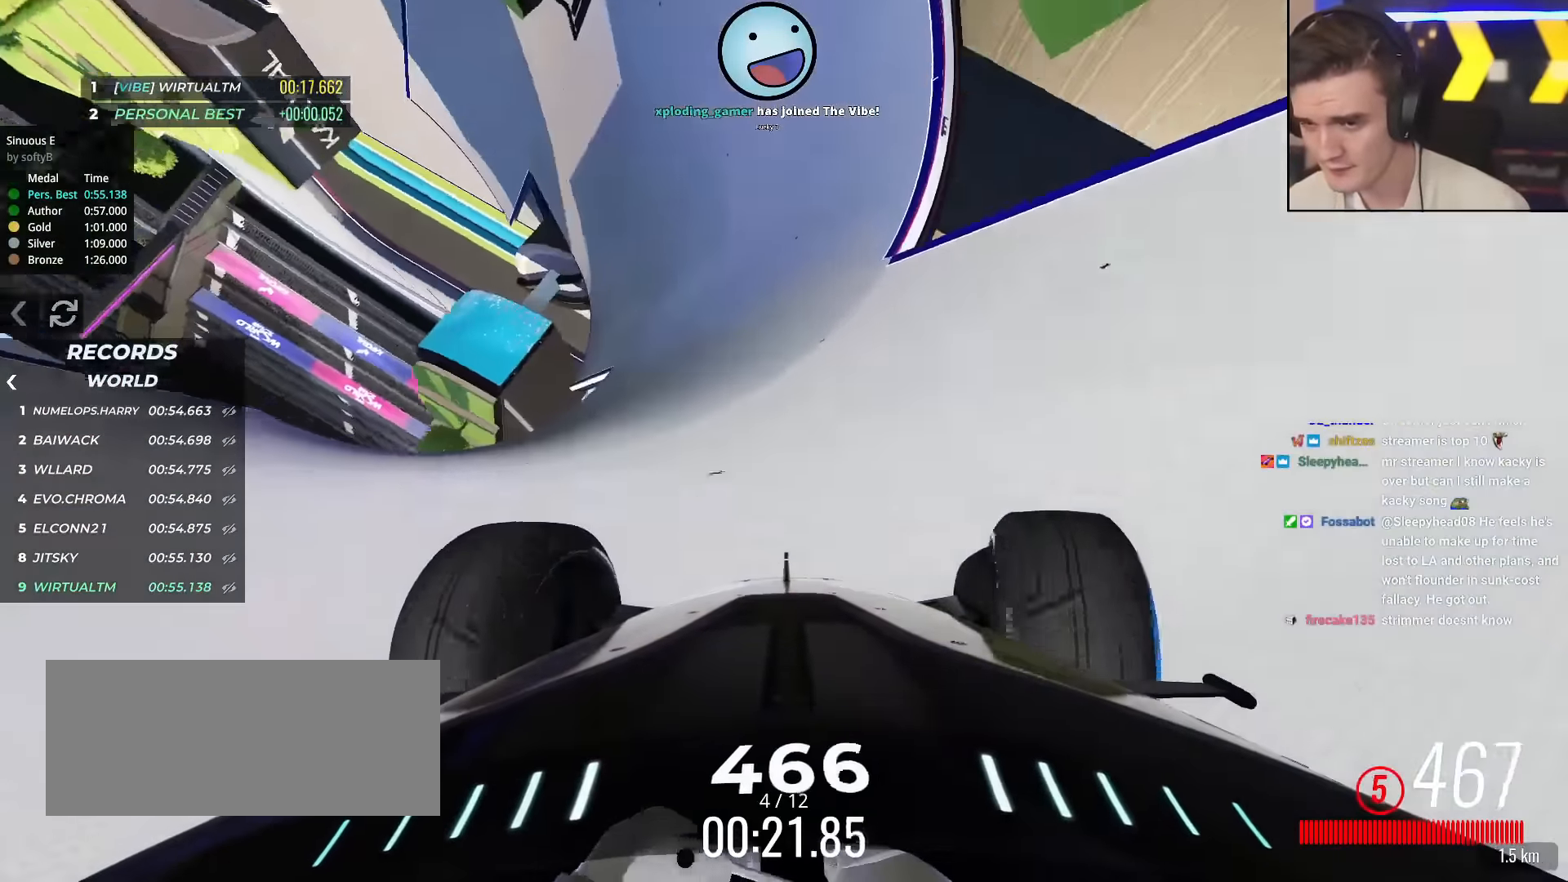
{"keys": ["right", "up"], "events": [[217, "right", "down"]]}
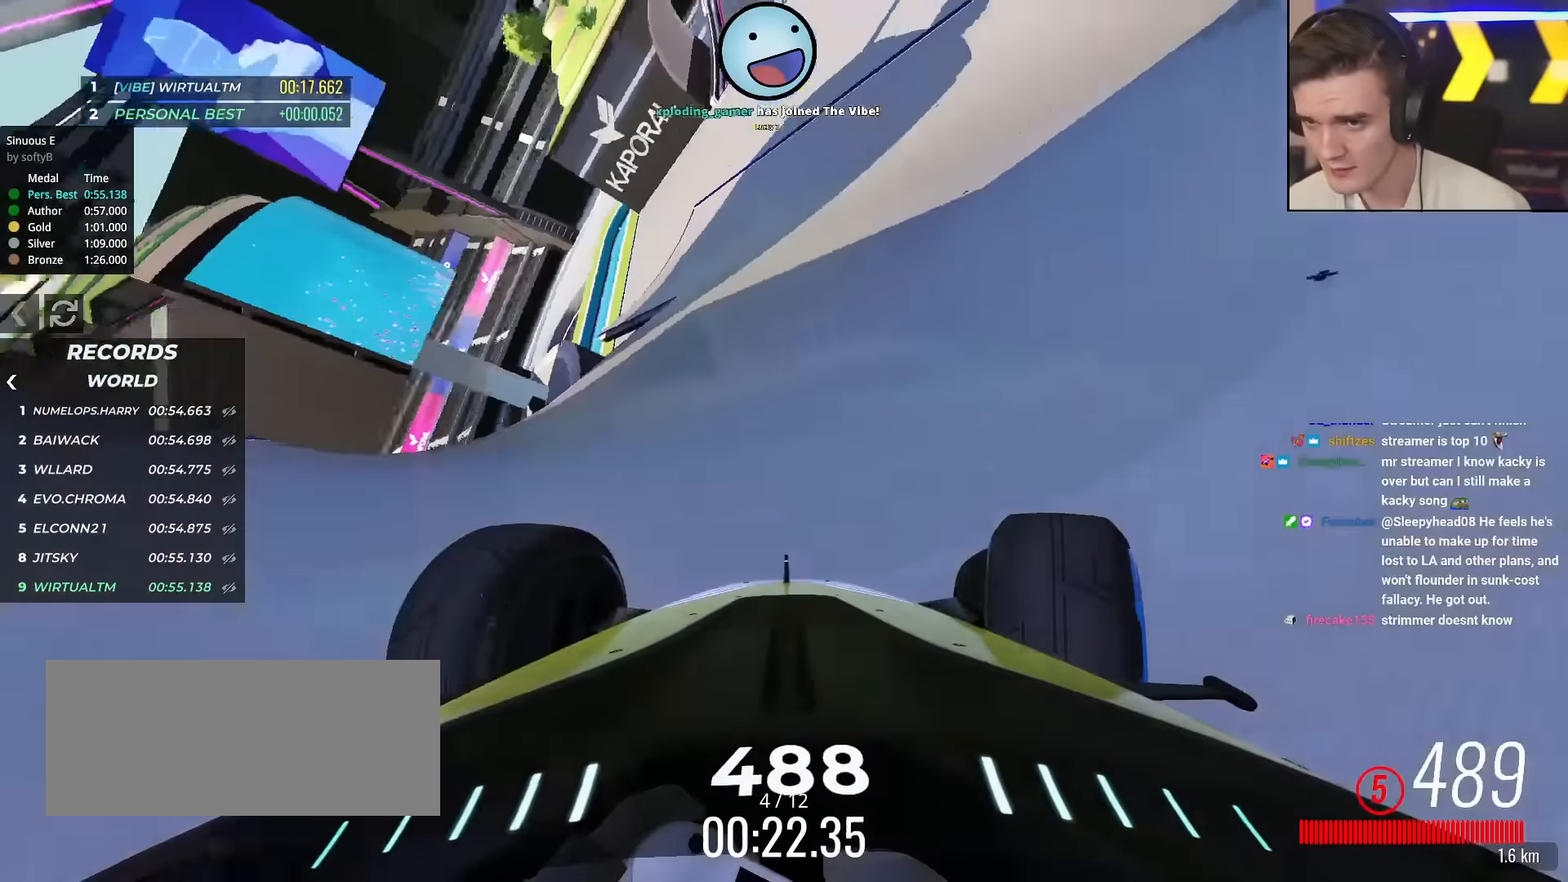
{"keys": ["right", "up"], "events": [[400, "right", "up"], [500, "right", "down"]]}
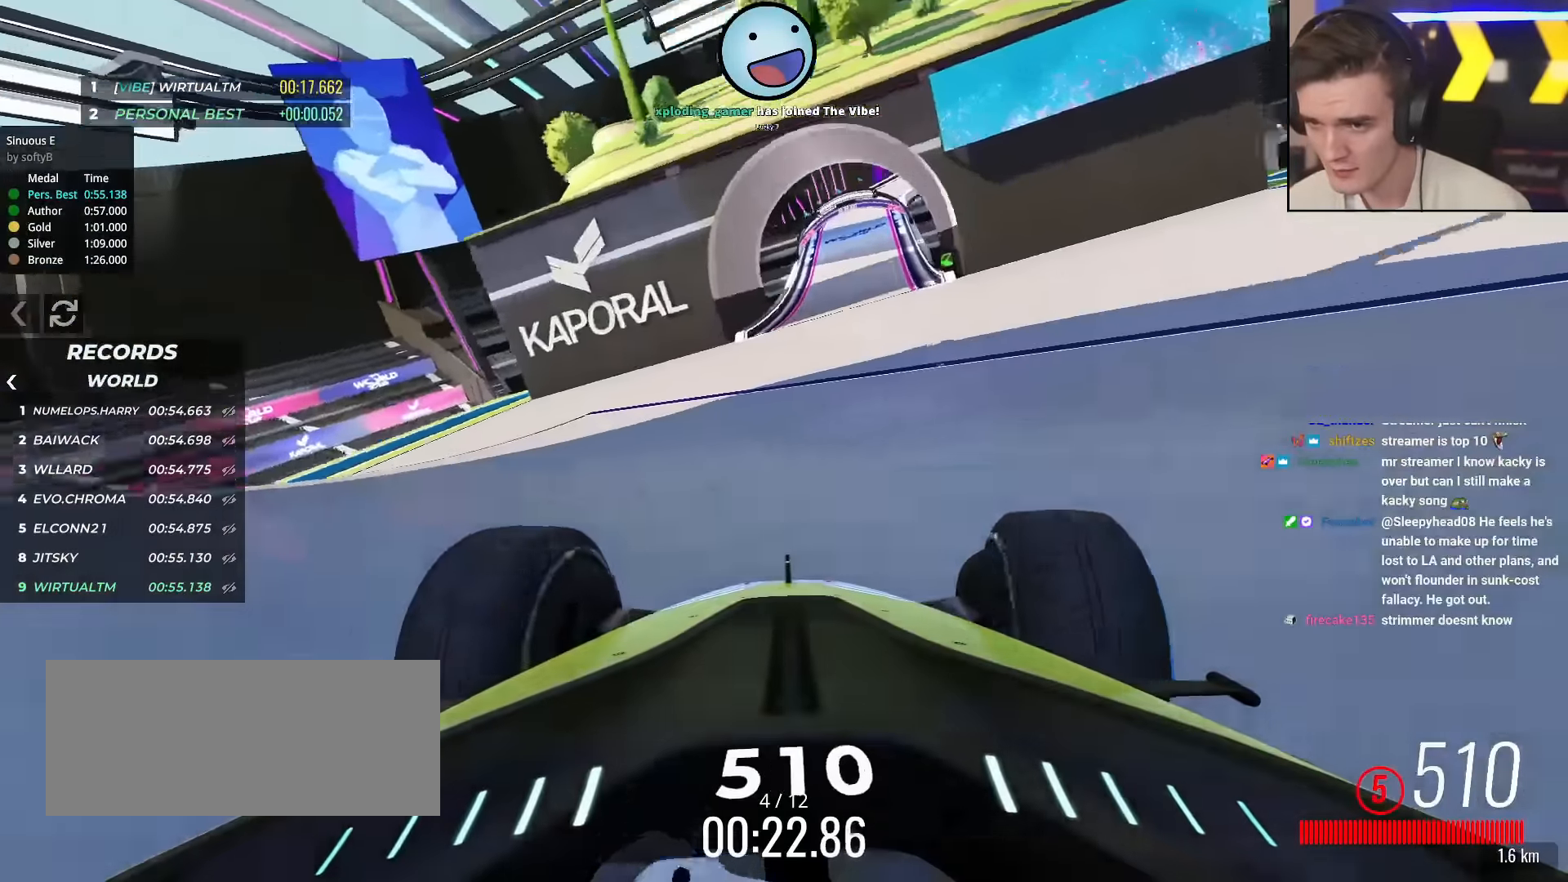
{"keys": ["up"], "events": [[100, "right", "up"]]}
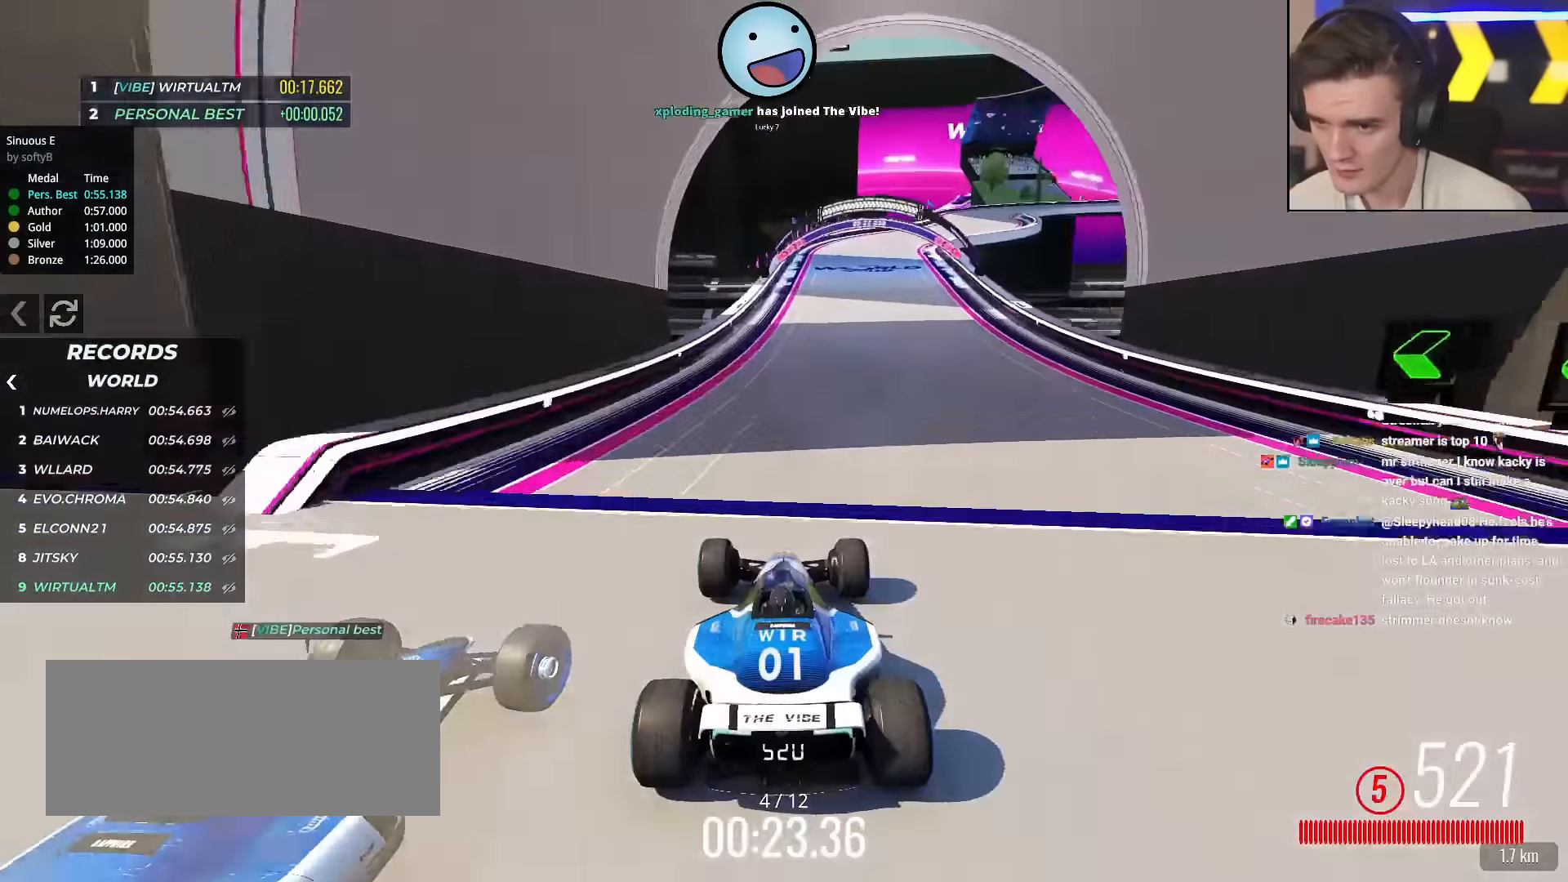
{"keys": ["up"], "events": [[17, "right", "down"], [484, "right", "up"]]}
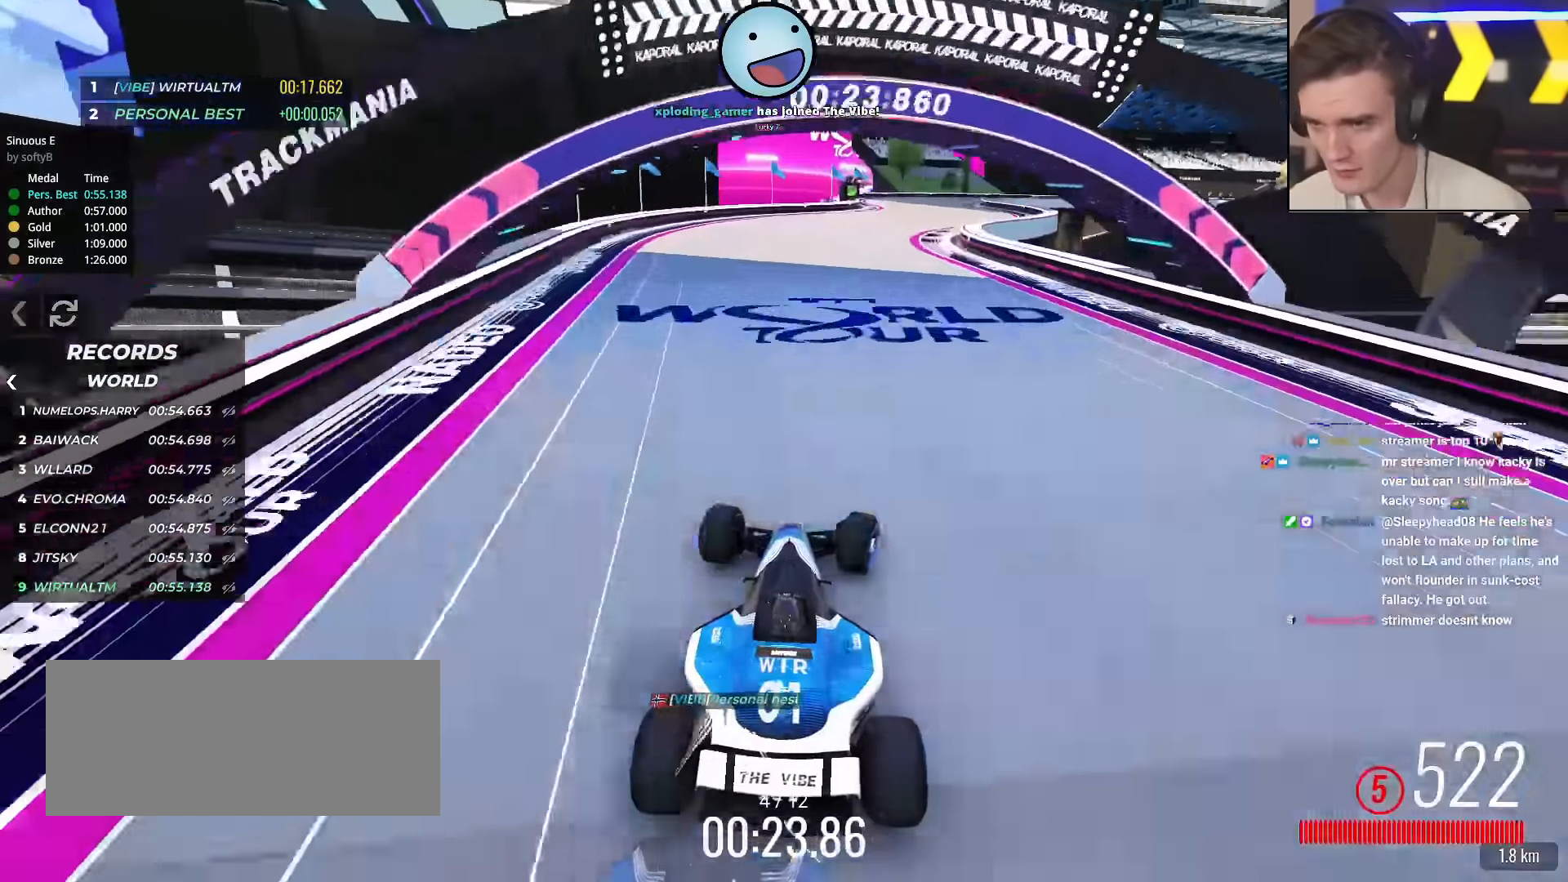
{"keys": ["right", "up"], "events": [[67, "right", "down"], [217, "right", "up"], [301, "right", "down"]]}
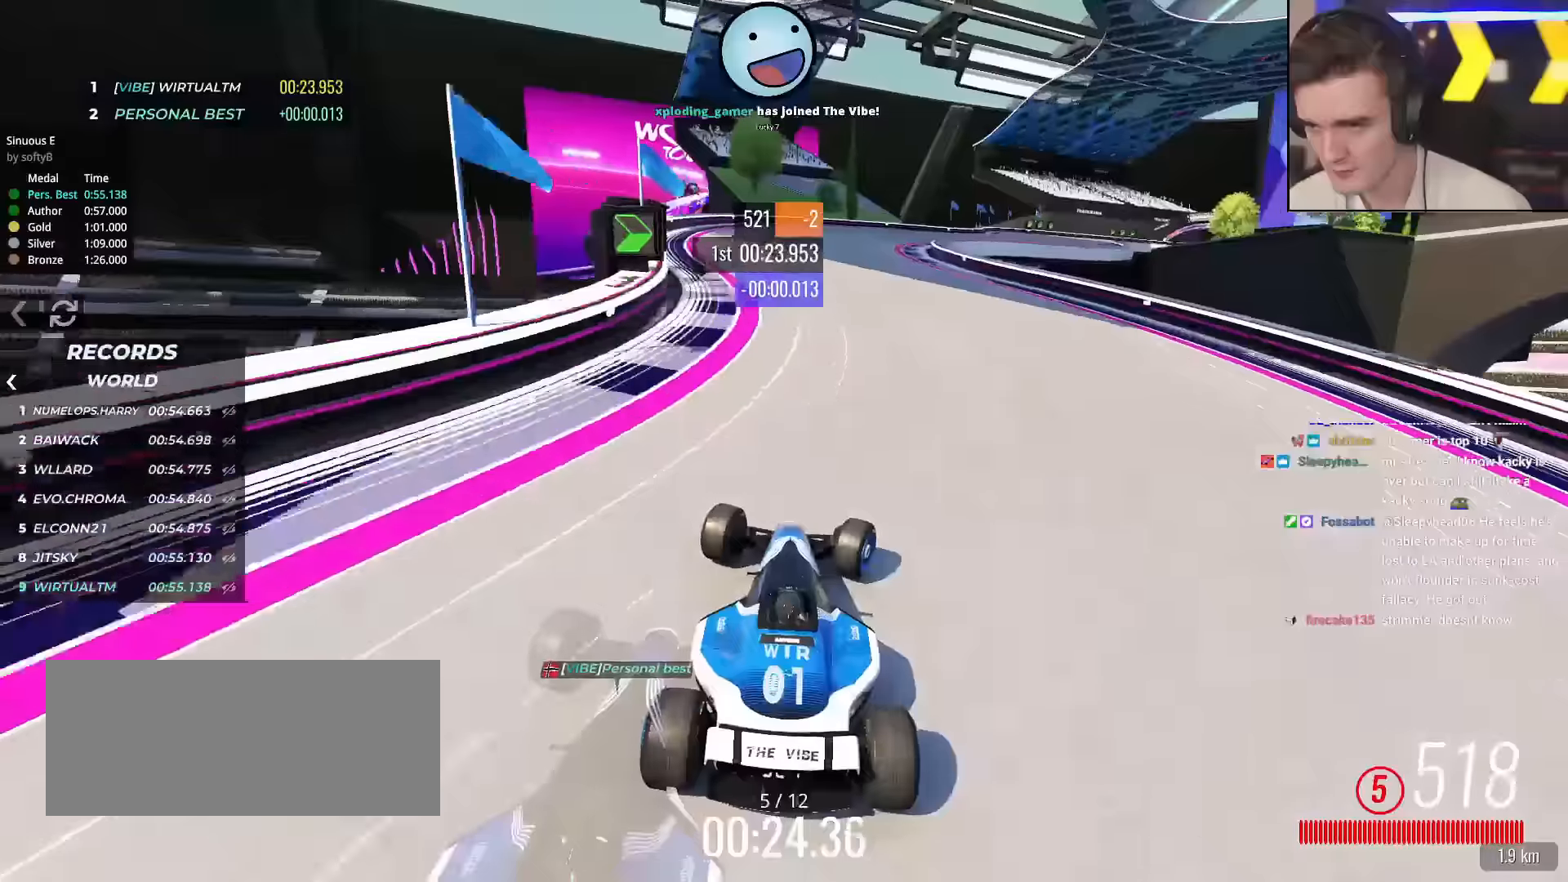
{"keys": ["right", "up"], "events": []}
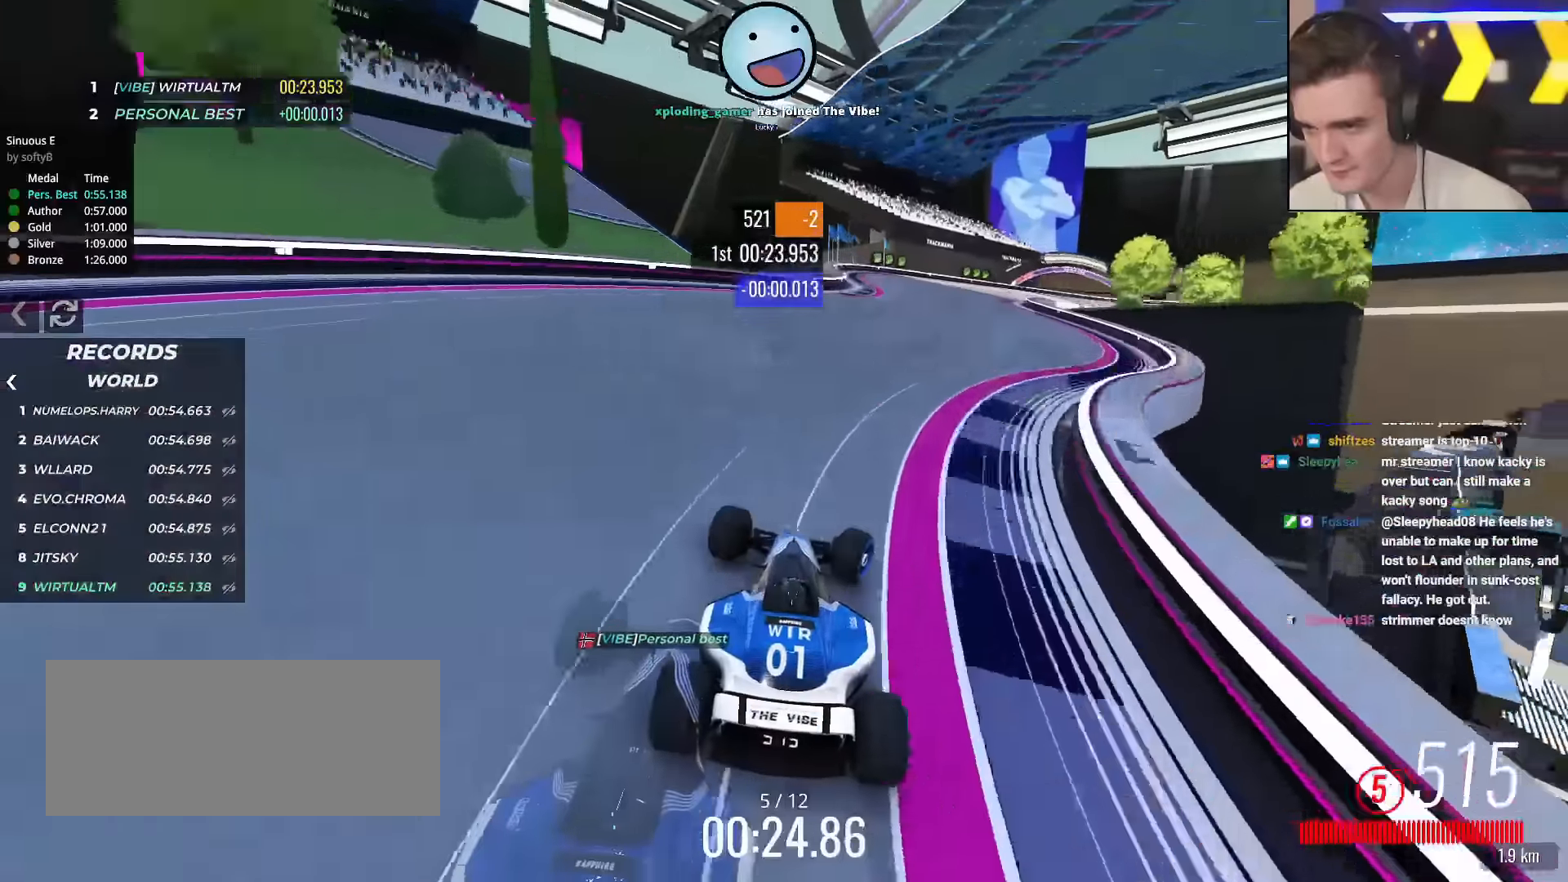
{"keys": ["right"], "events": [[17, "right", "up"], [100, "right", "down"], [350, "up", "up"]]}
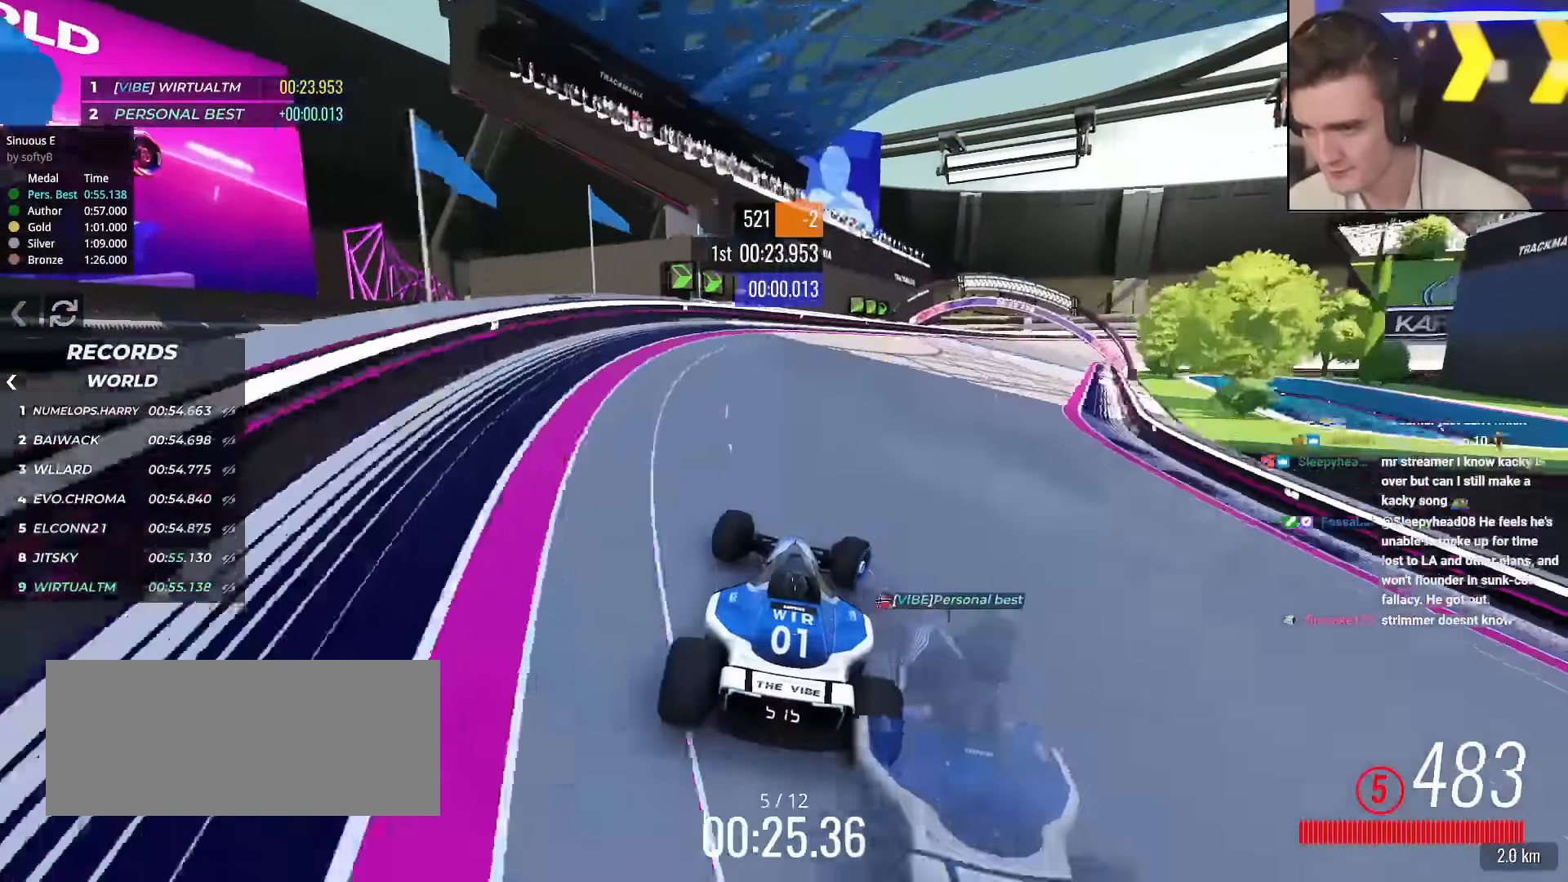
{"keys": ["right"], "events": [[34, "up", "down"], [217, "up", "up"], [267, "up", "down"], [351, "up", "up"], [401, "up", "down"], [451, "up", "up"]]}
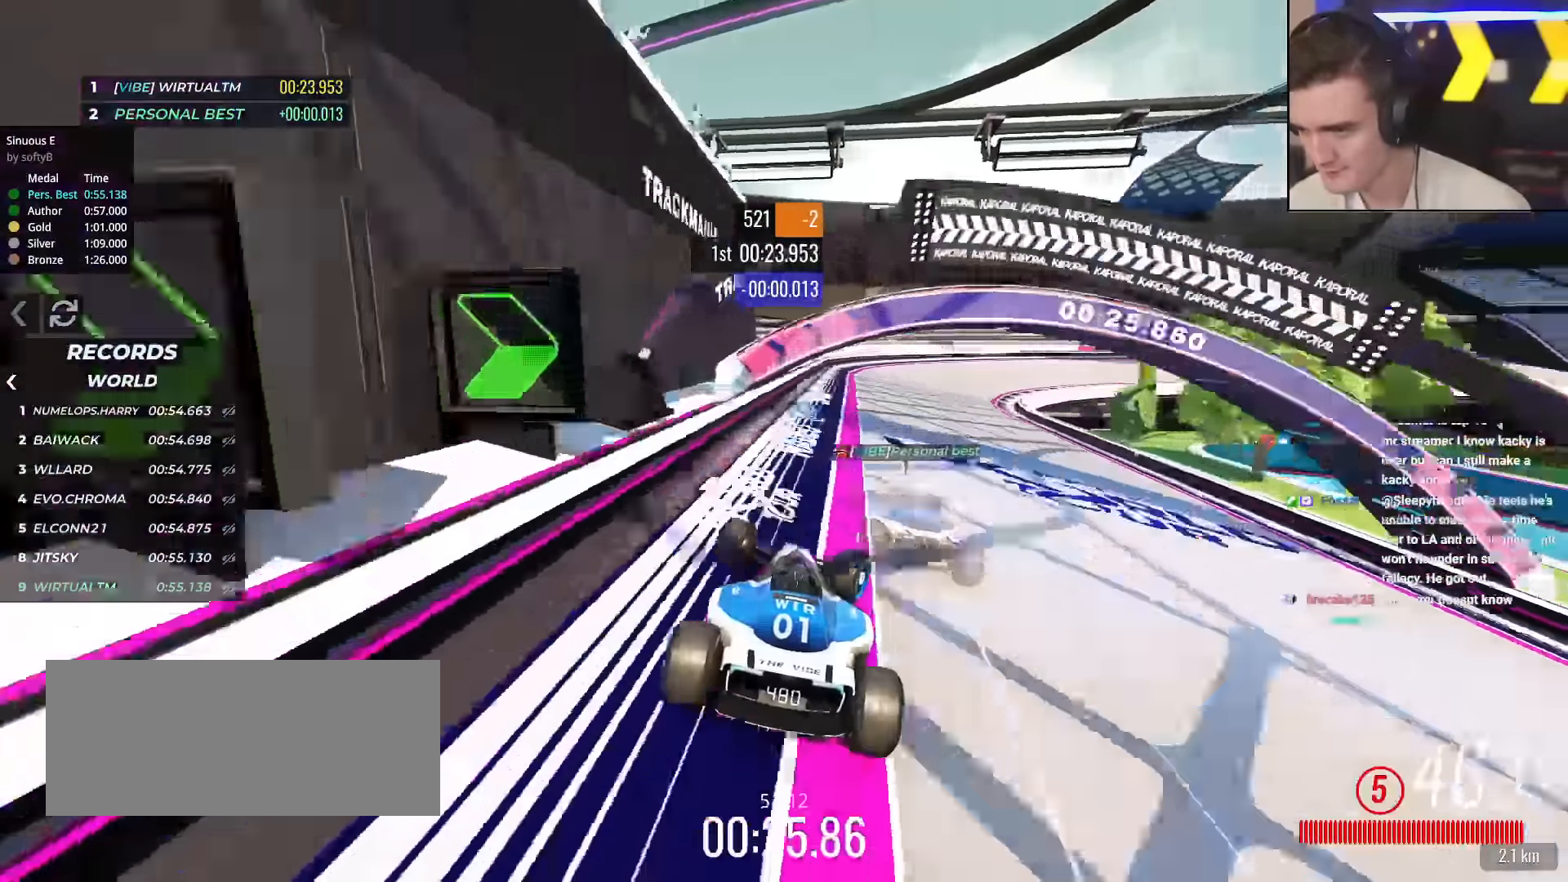
{"keys": ["right"], "events": [[217, "up", "down"], [467, "up", "up"]]}
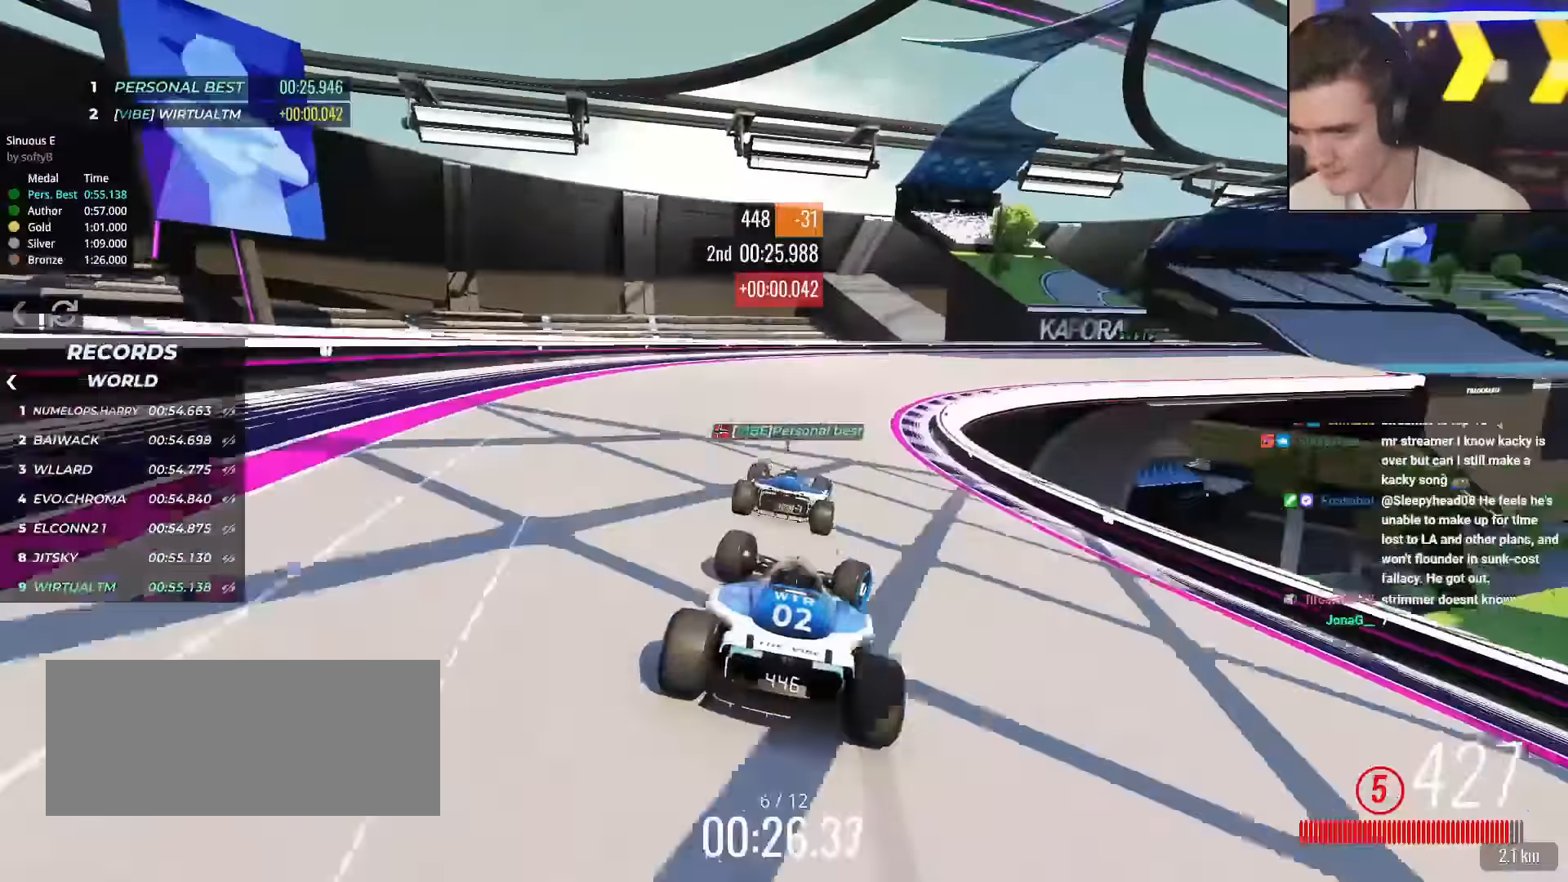
{"keys": ["right", "up"], "events": [[17, "up", "down"], [351, "up", "up"], [384, "up", "down"]]}
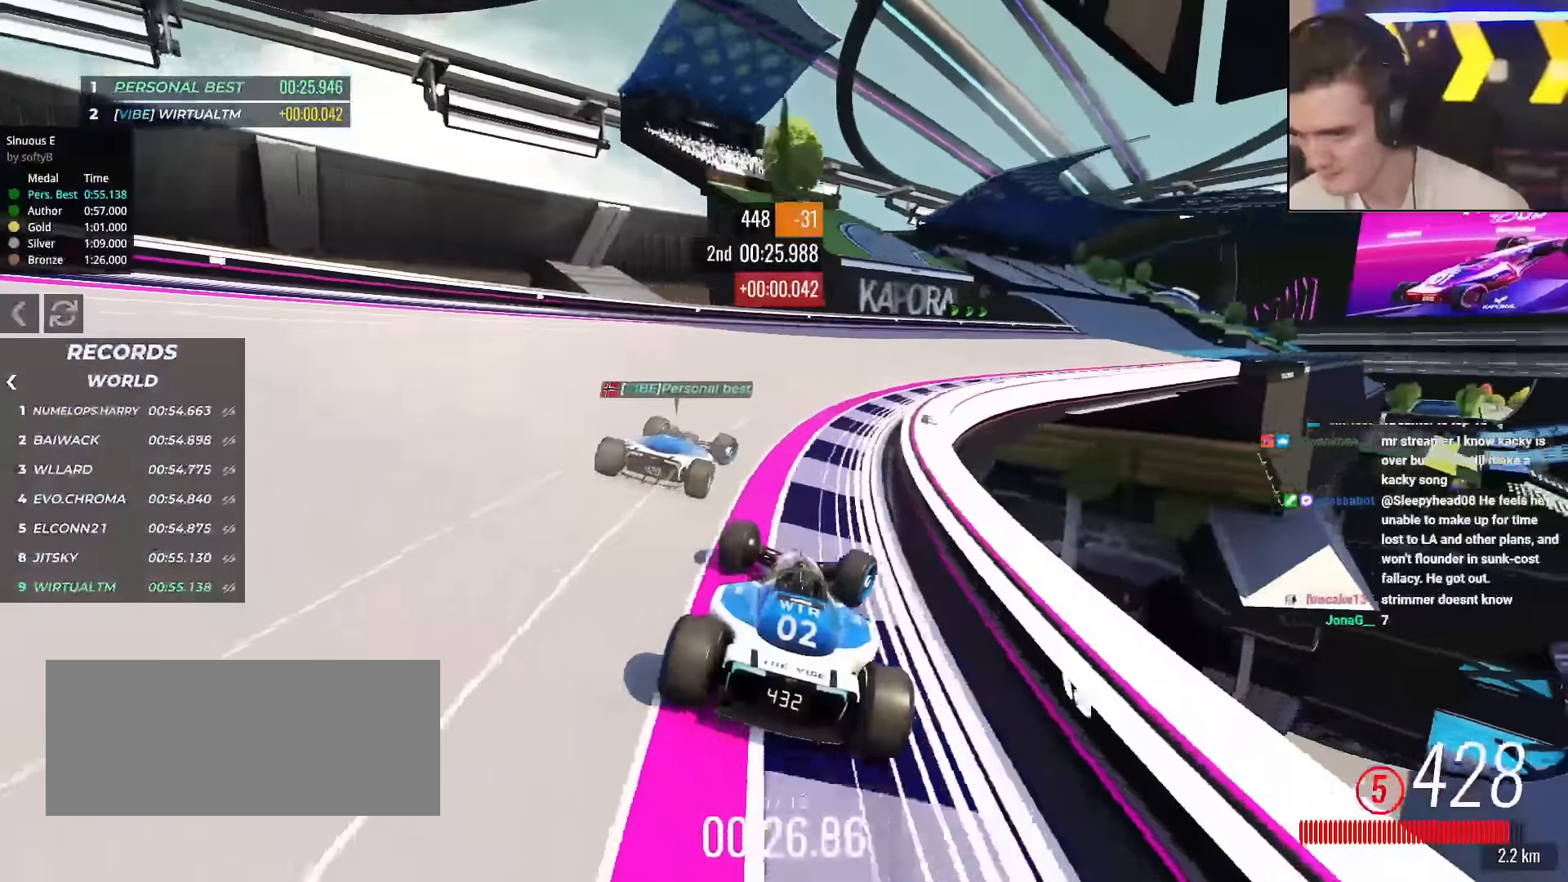
{"keys": ["right", "up"], "events": []}
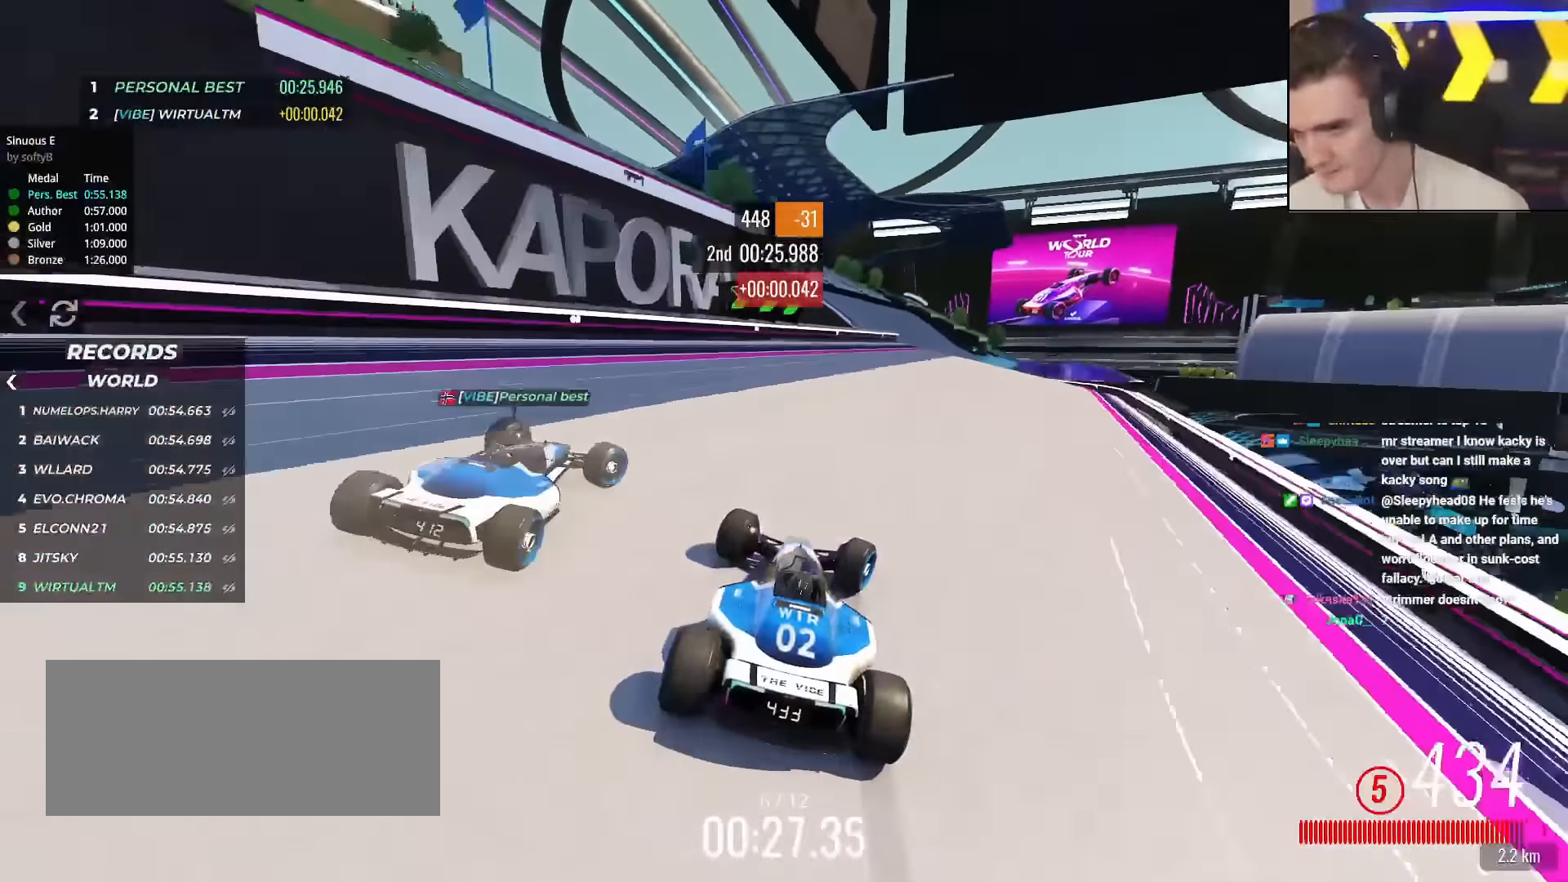
{"keys": ["up"], "events": [[317, "right", "up"], [417, "left", "down"], [468, "left", "up"]]}
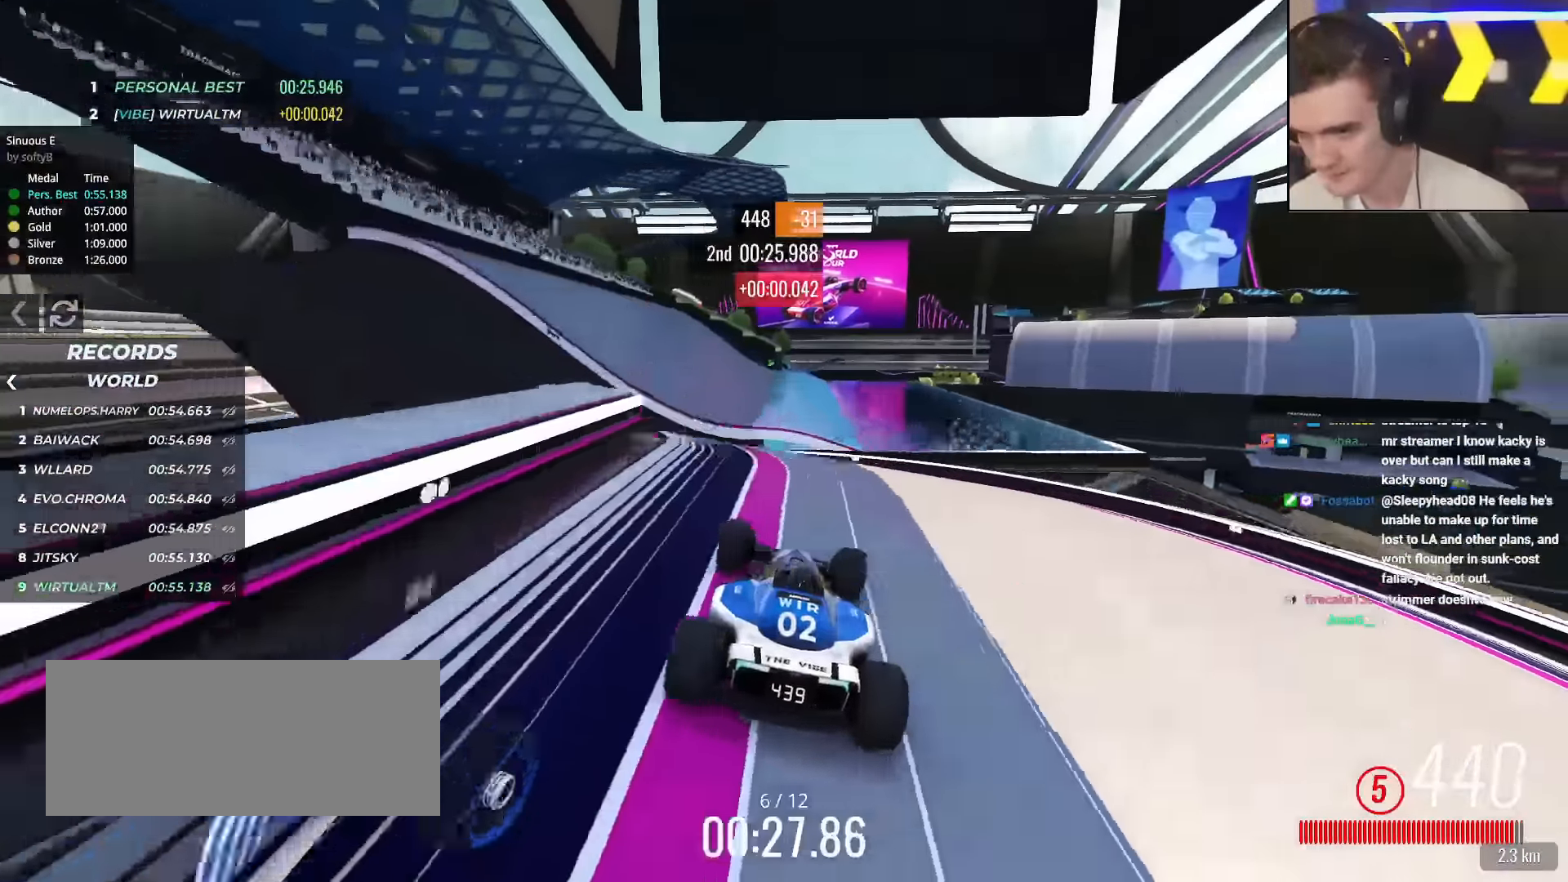
{"keys": ["up"], "events": [[200, "brake", "down"], [267, "right", "down"], [300, "brake", "up"], [484, "right", "up"]]}
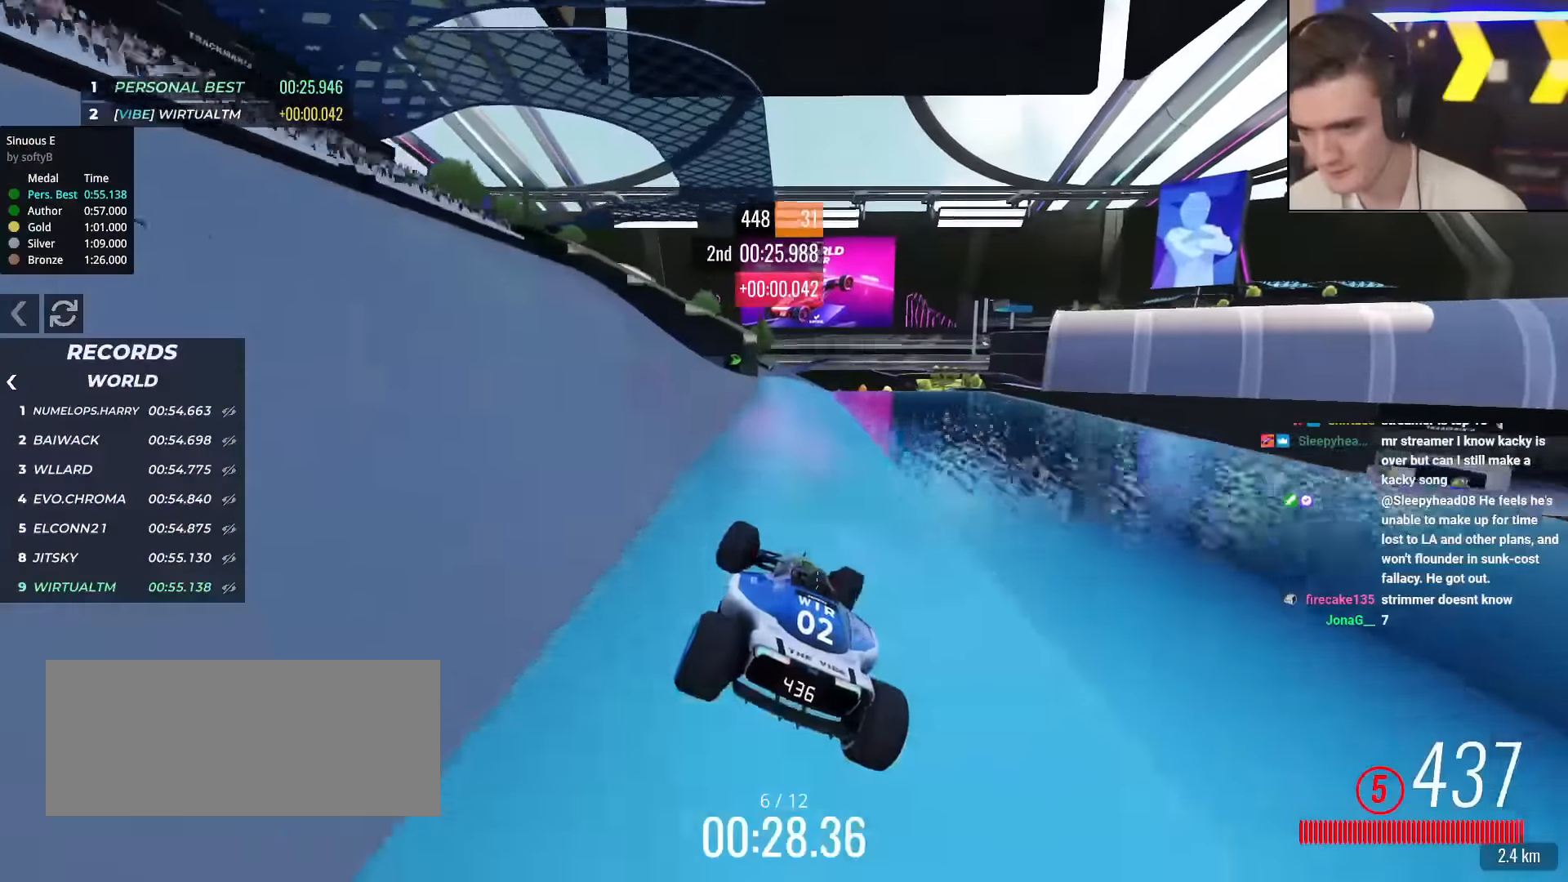
{"keys": ["left", "up"], "events": [[34, "right", "down"], [217, "right", "up"], [317, "left", "down"], [451, "left", "up"], [501, "left", "down"]]}
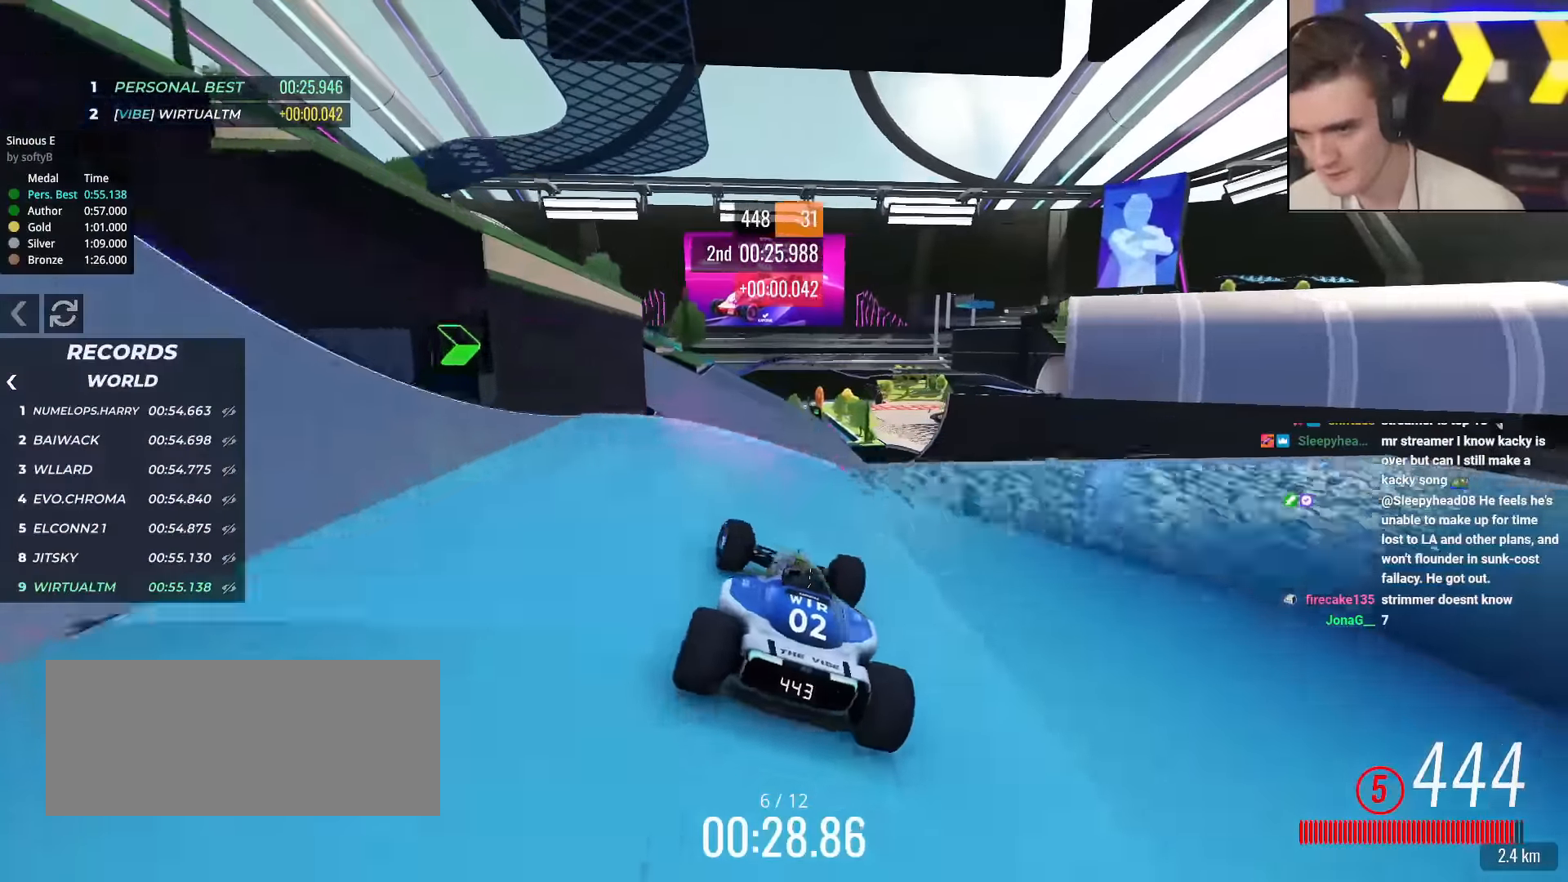
{"keys": ["left"], "events": [[50, "up", "up"], [183, "brake", "down"], [183, "left", "up"], [183, "right", "down"], [283, "brake", "up"], [417, "left", "down"], [417, "right", "up"]]}
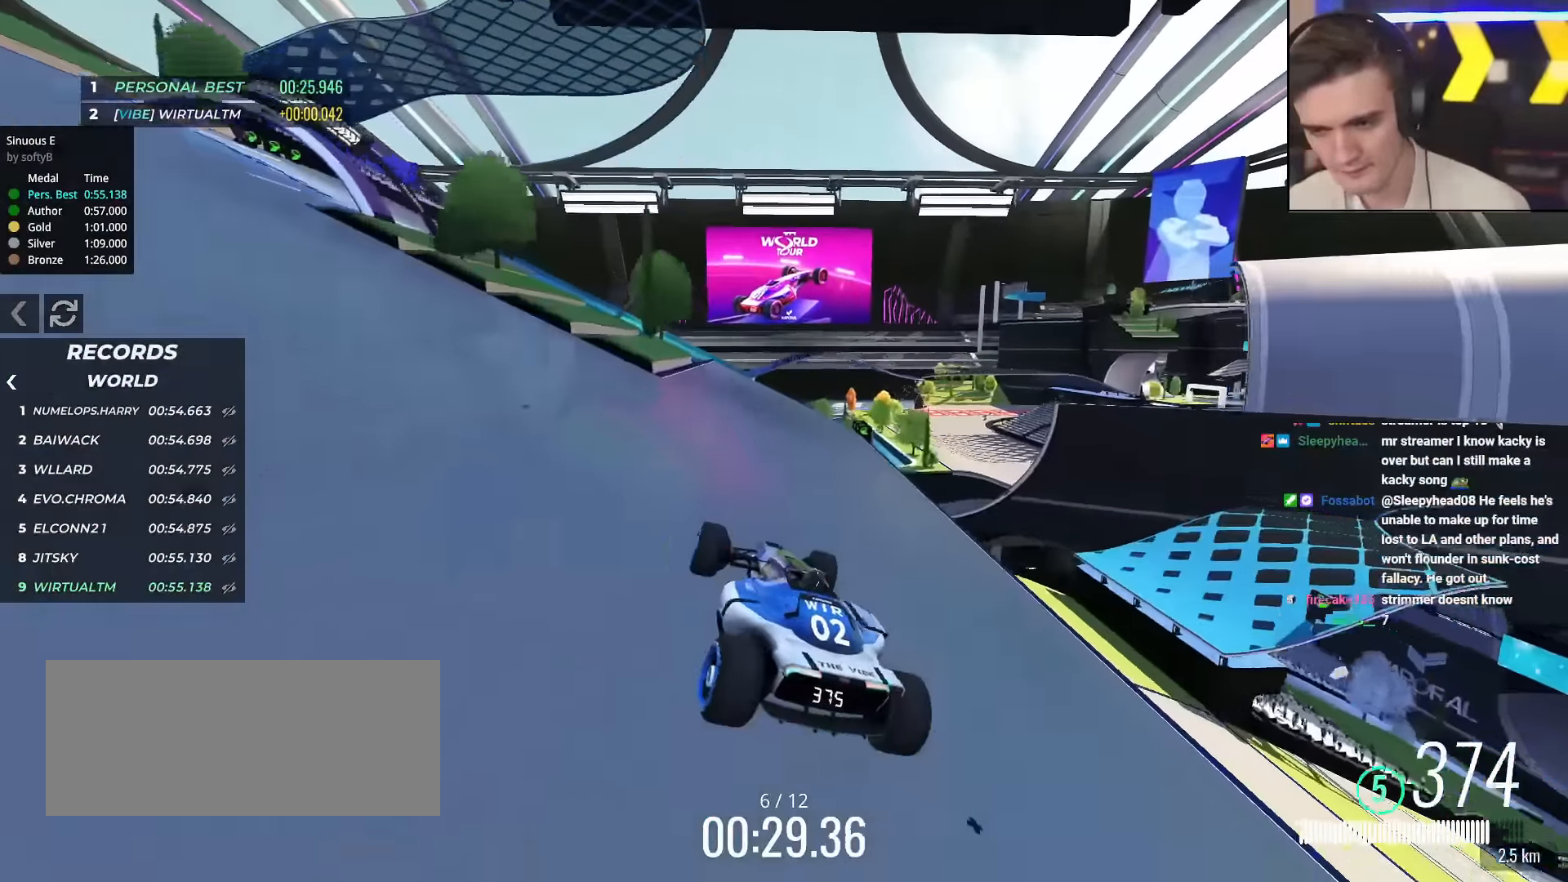
{"keys": ["left", "up"], "events": [[251, "up", "down"]]}
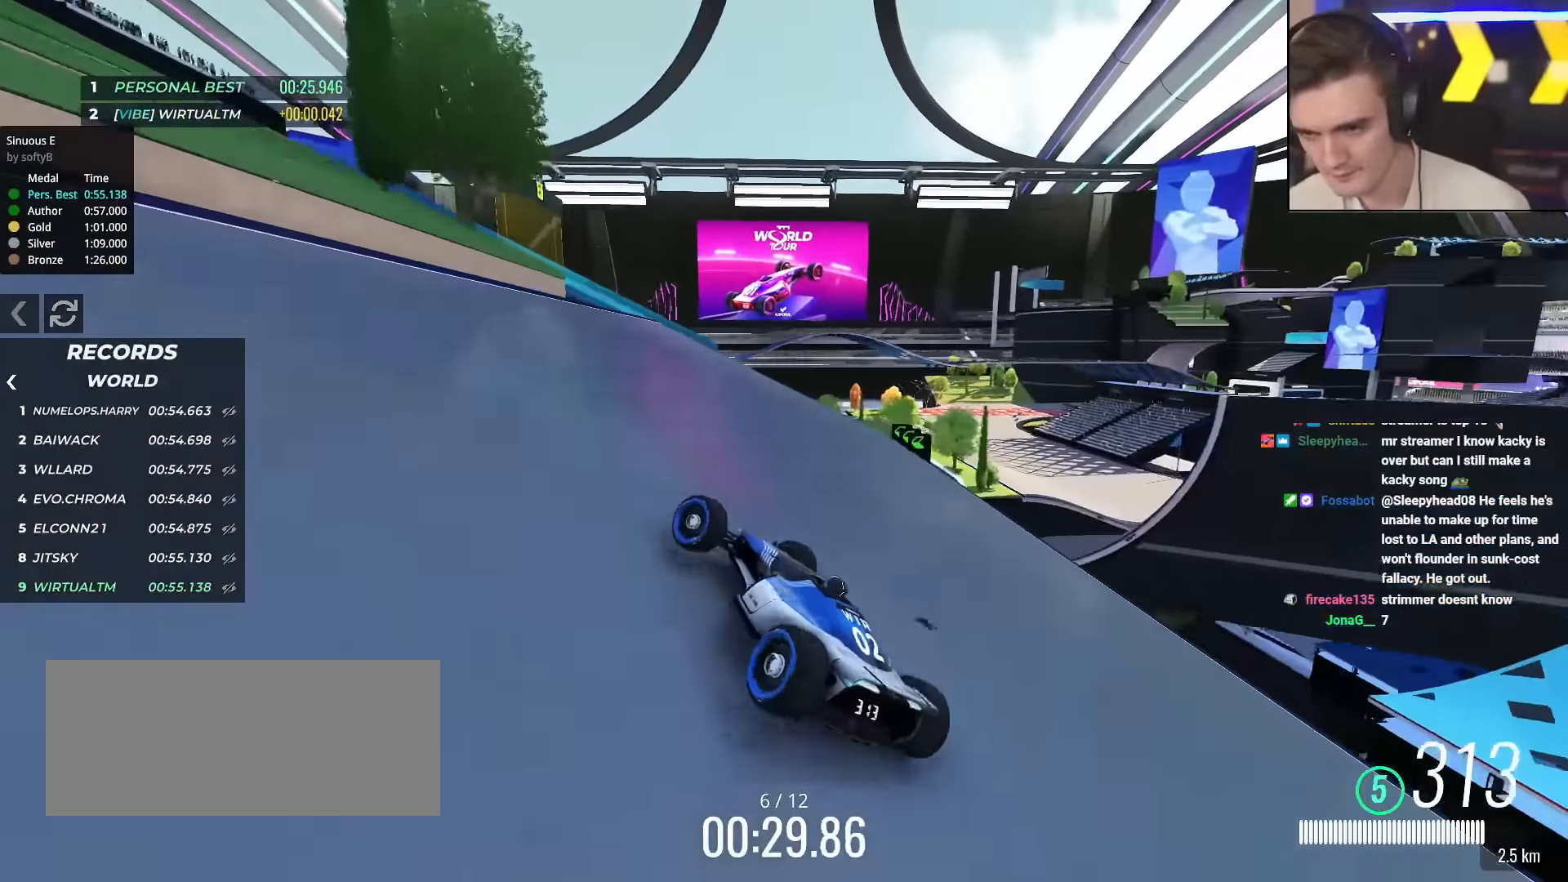
{"keys": ["left", "up"], "events": []}
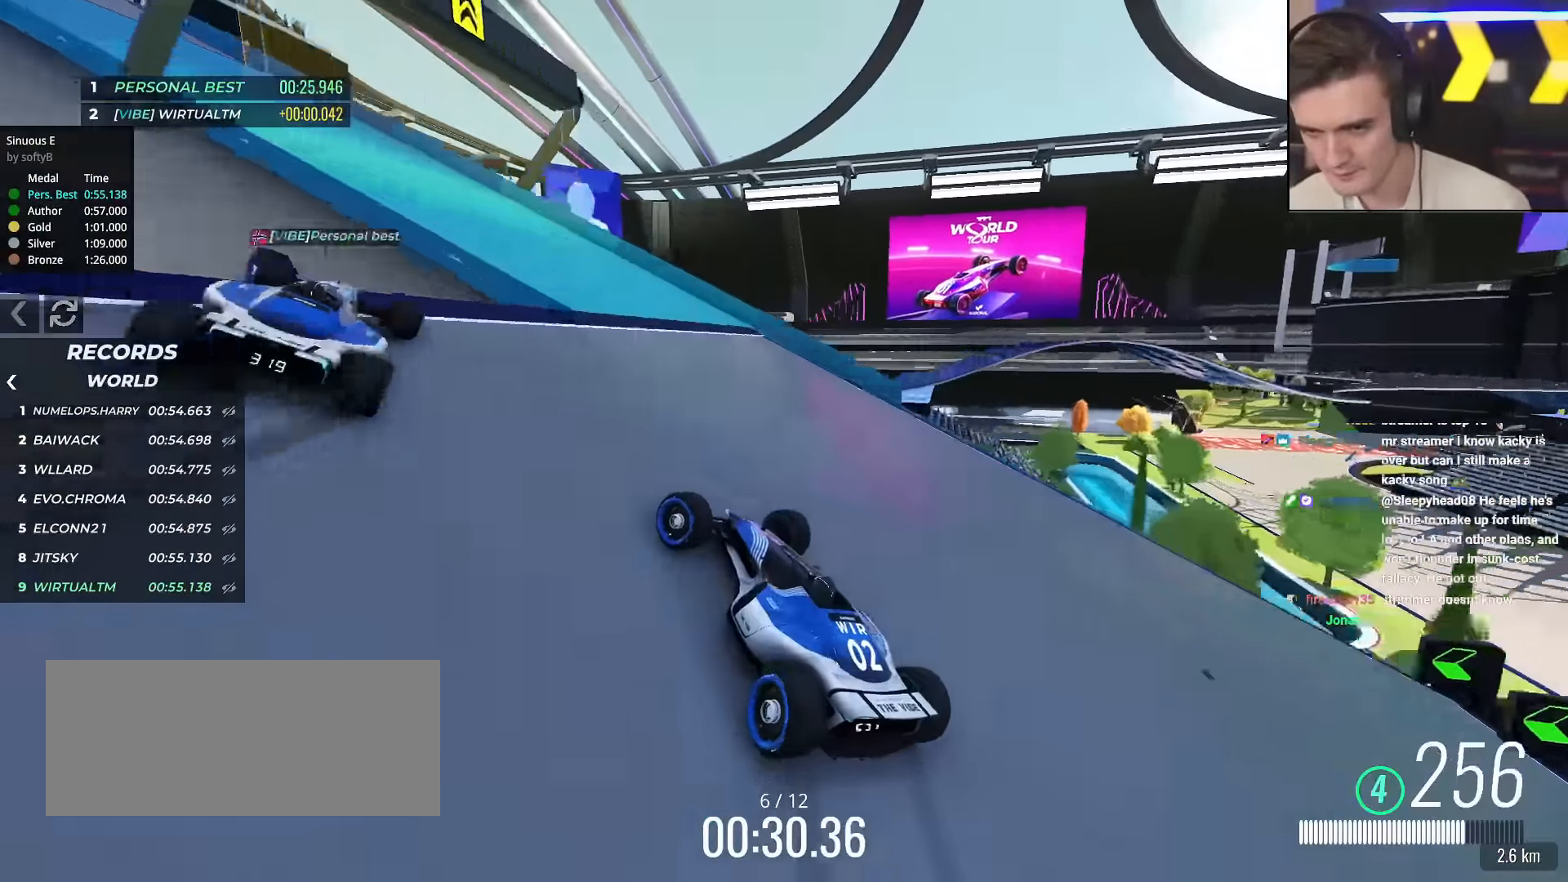
{"keys": ["left", "up"], "events": []}
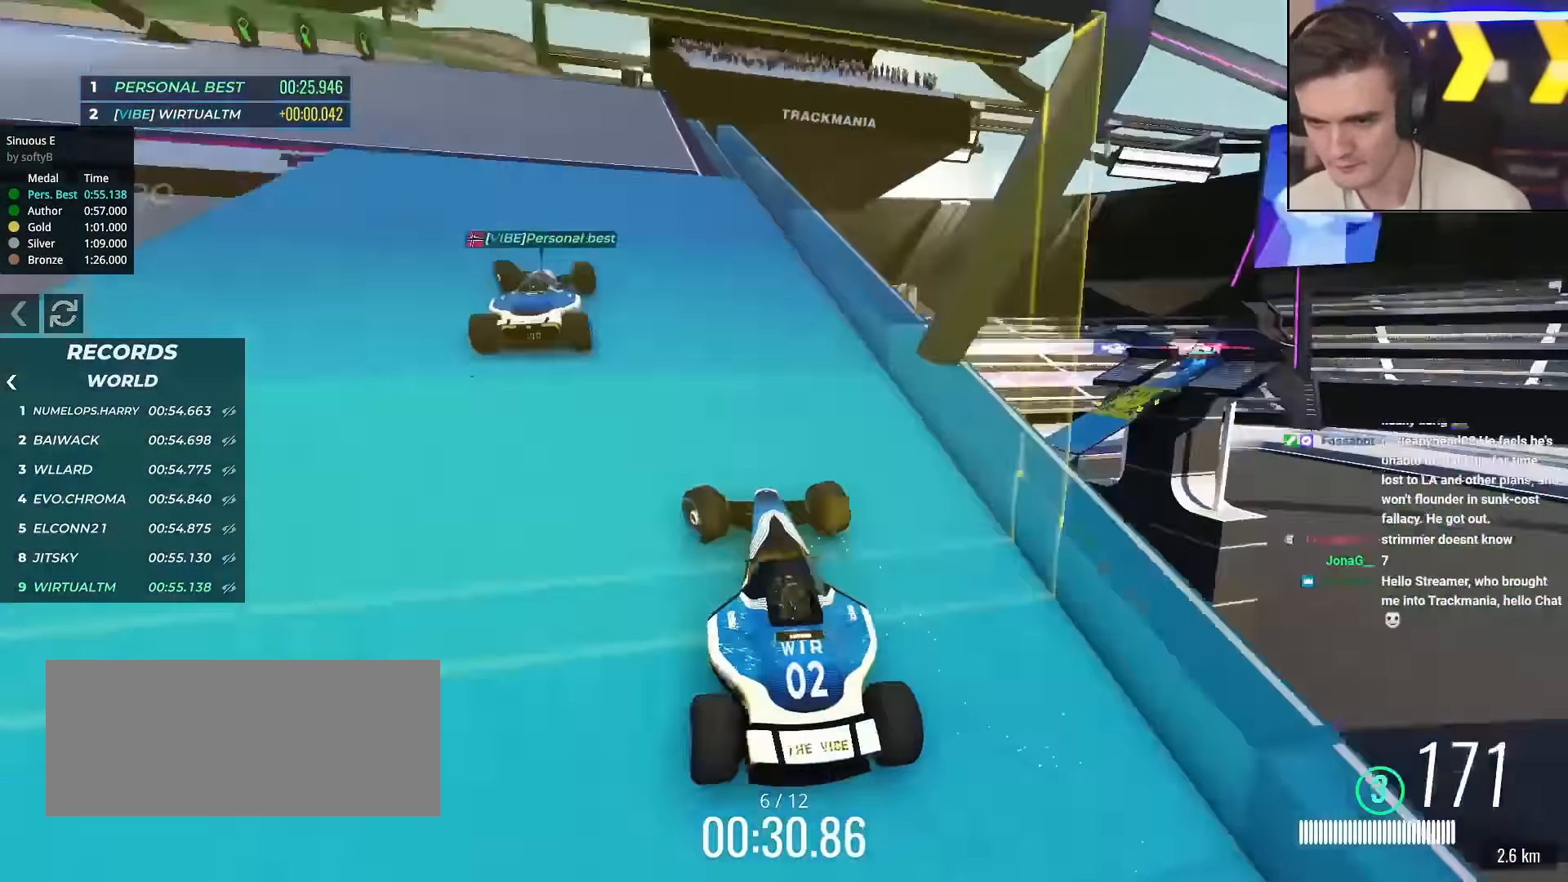
{"keys": ["left", "up"], "events": []}
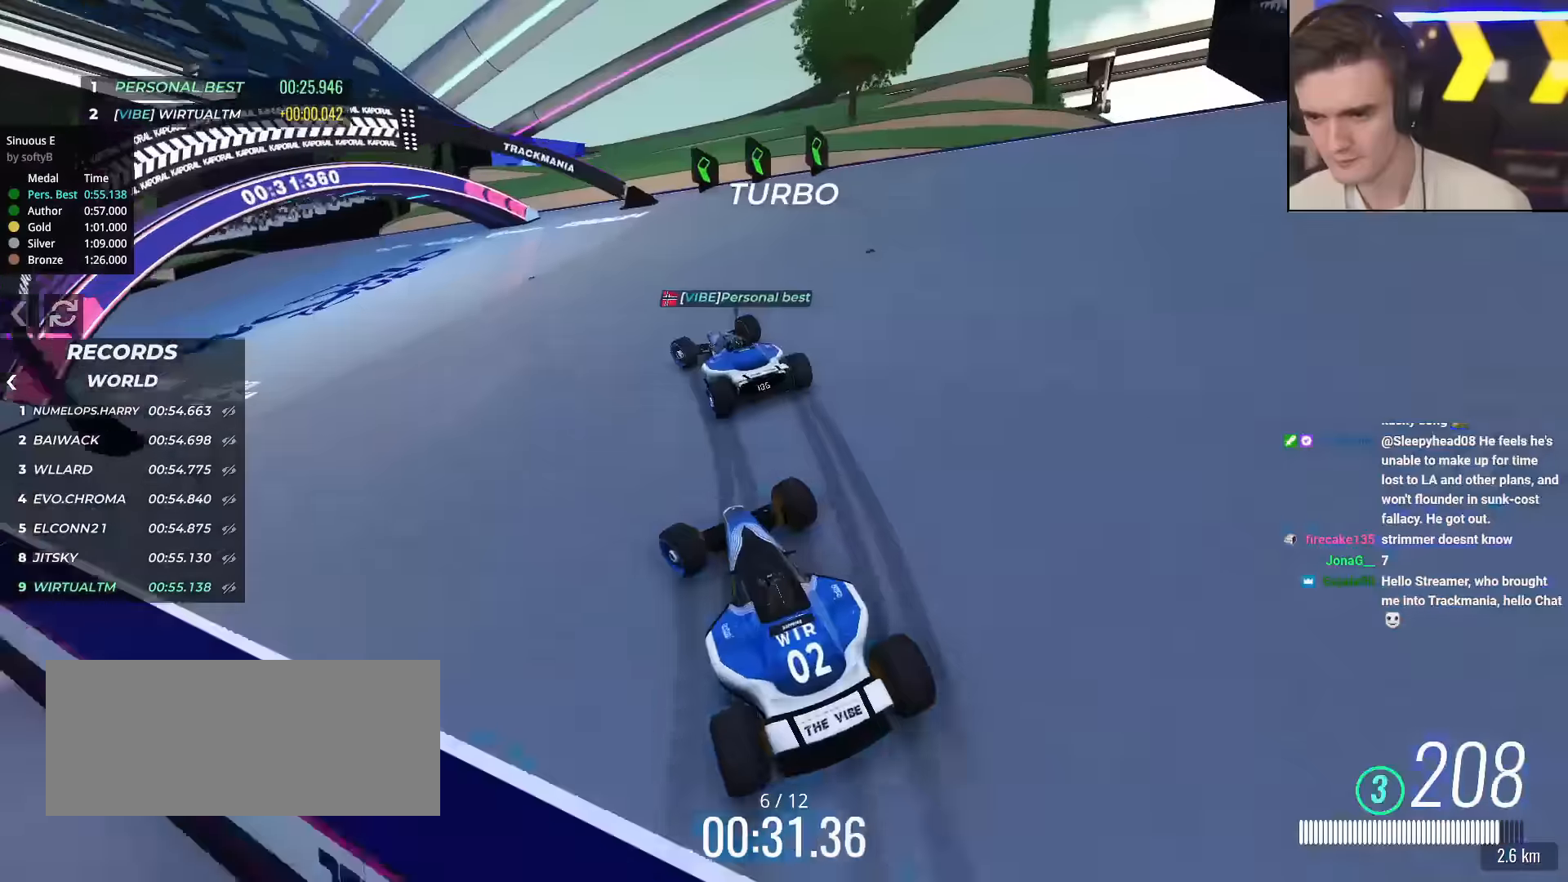
{"keys": ["left", "up"], "events": []}
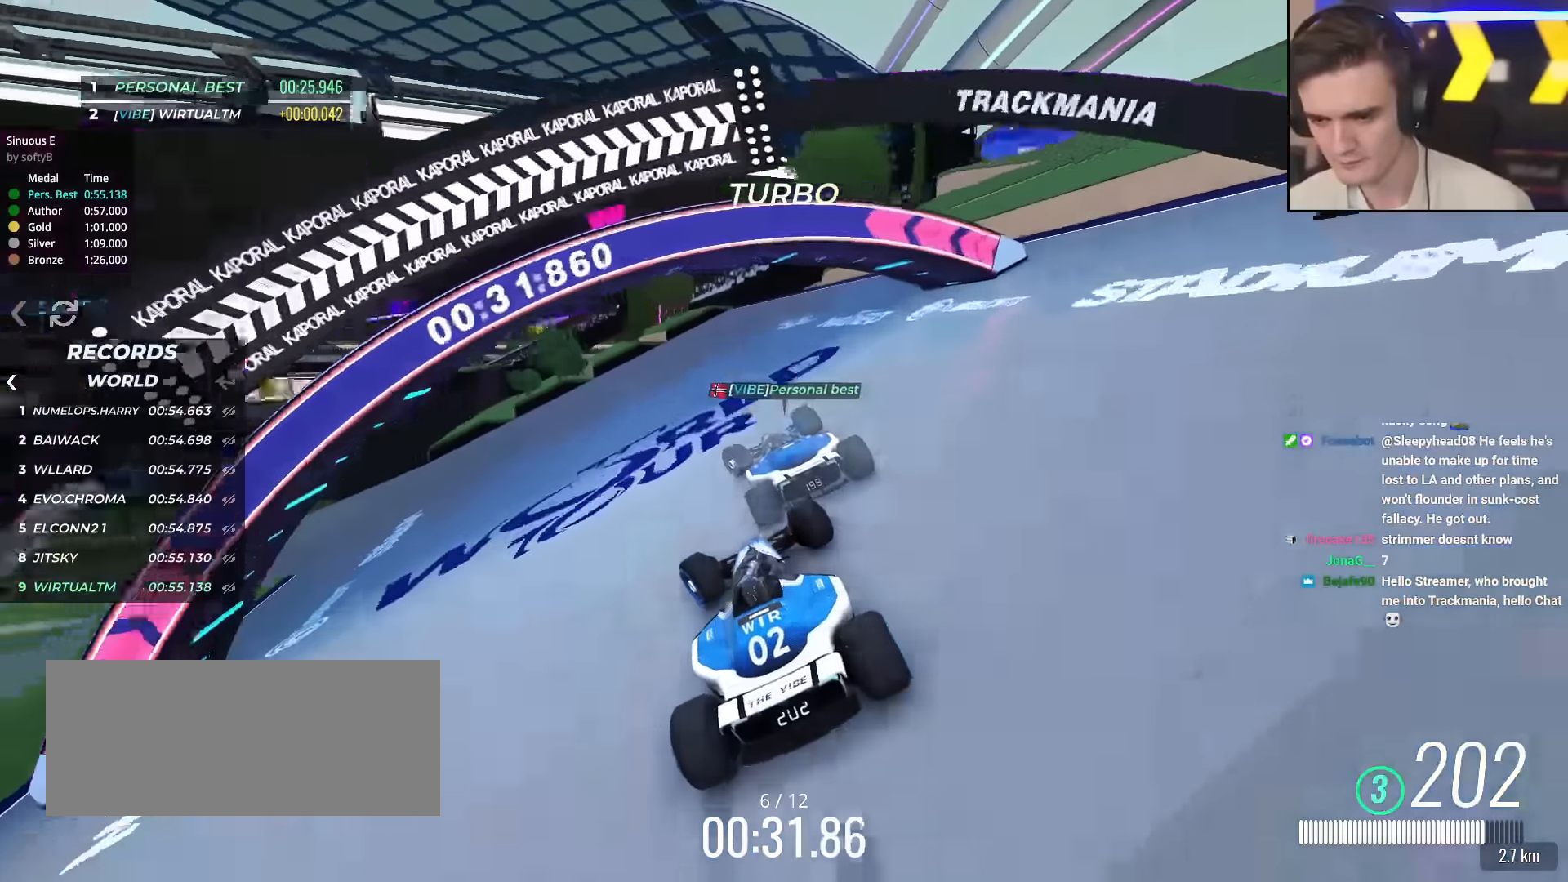
{"keys": ["left", "up"], "events": []}
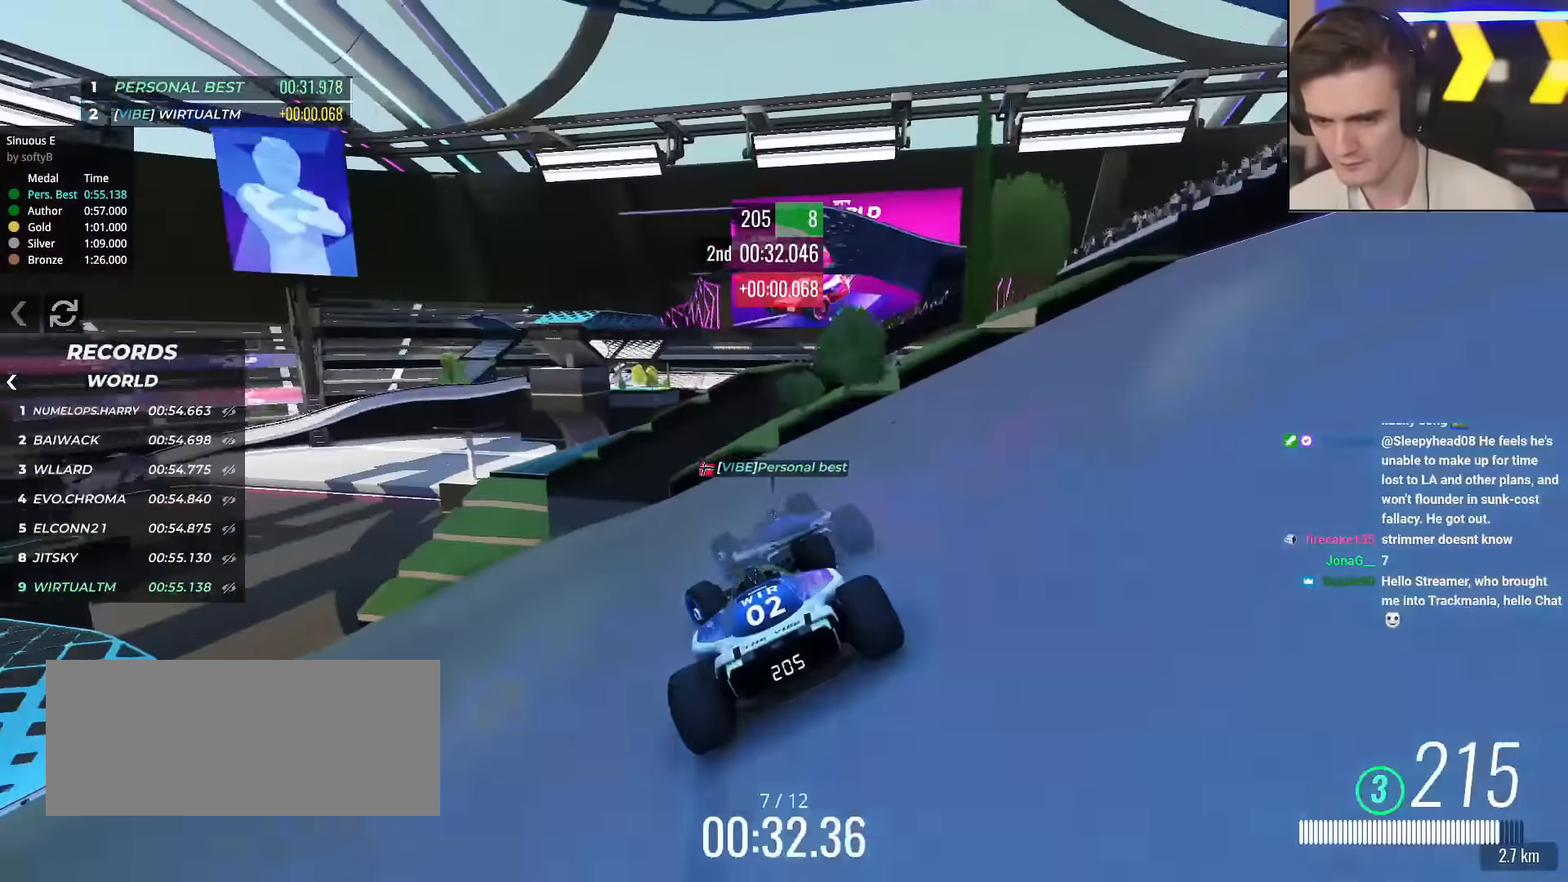
{"keys": ["left", "up"], "events": [[151, "up", "up"], [201, "up", "down"]]}